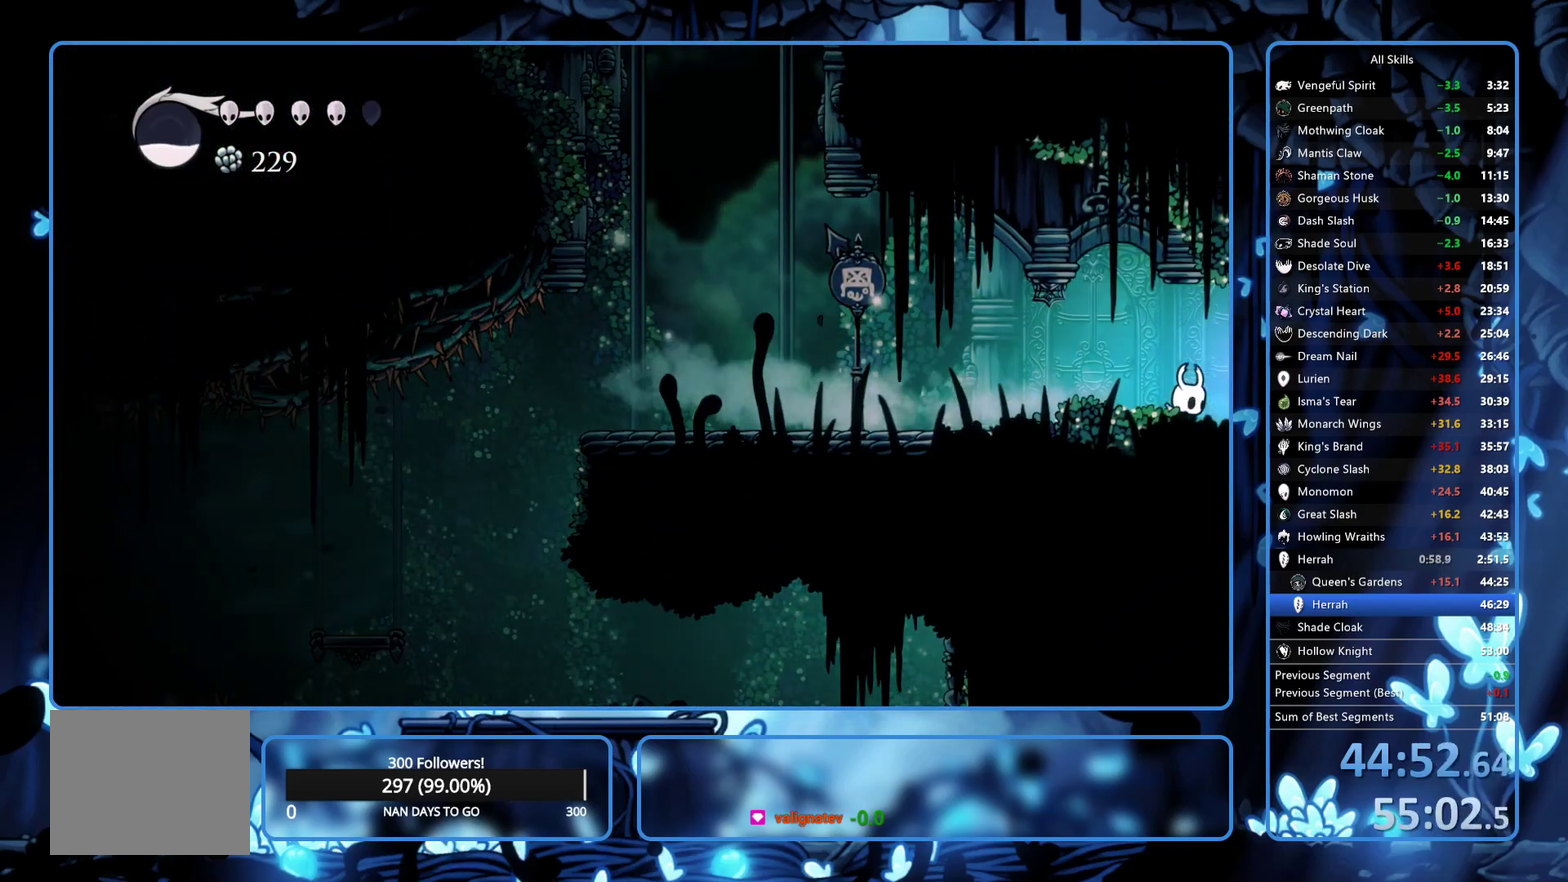
Gameplay with a controller (Xbox layout); each line is a JSON object with the inputs held at the frame after it. "events" lists button and stick changes between this image and that frame as [ms after this image, input, new state], when the widget could be followed in between. Not read: L3 R3.
{"buttons": ["DPAD_RIGHT"], "left_stick": "center", "right_stick": "center", "events": [[33, "R2", "up"], [83, "R2", "down"], [167, "R2", "up"], [217, "R2", "down"], [317, "R2", "up"]]}
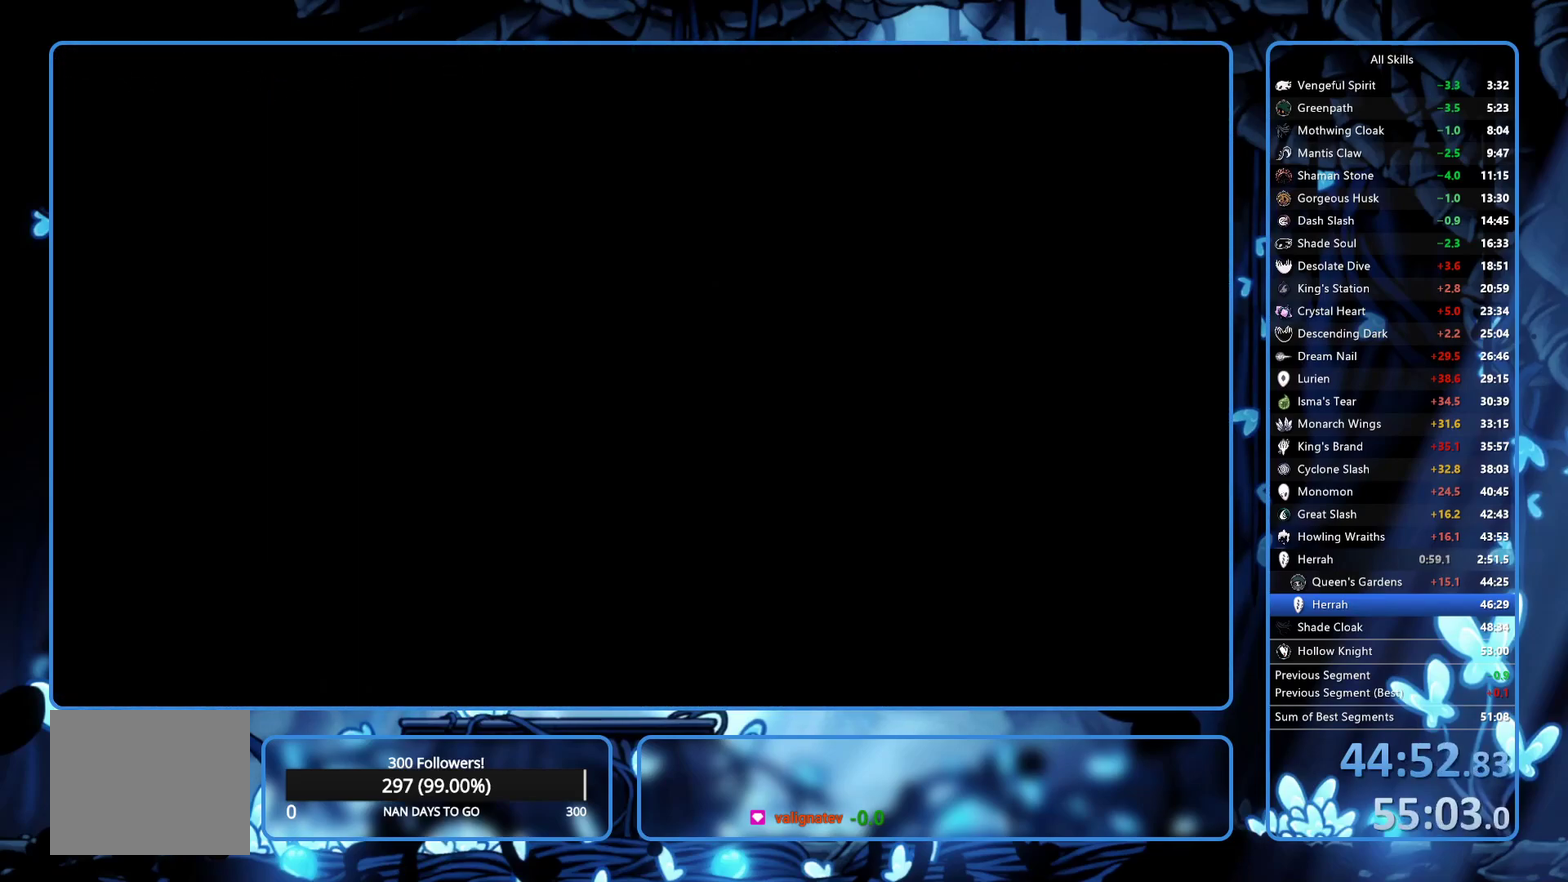
{"buttons": ["DPAD_RIGHT"], "left_stick": "center", "right_stick": "center", "events": []}
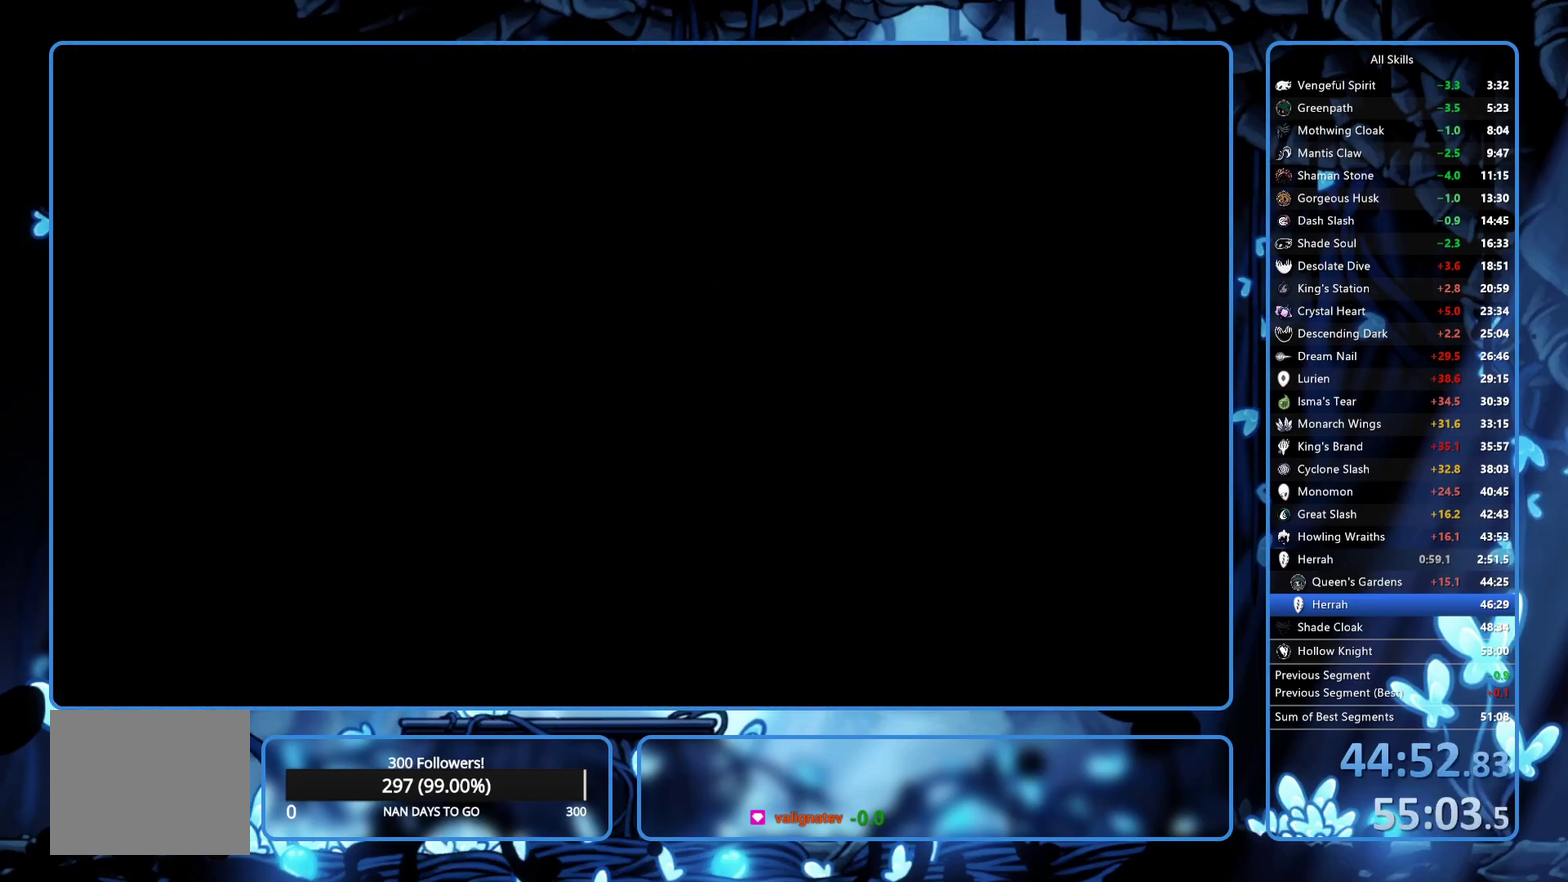
{"buttons": ["DPAD_RIGHT"], "left_stick": "center", "right_stick": "center", "events": []}
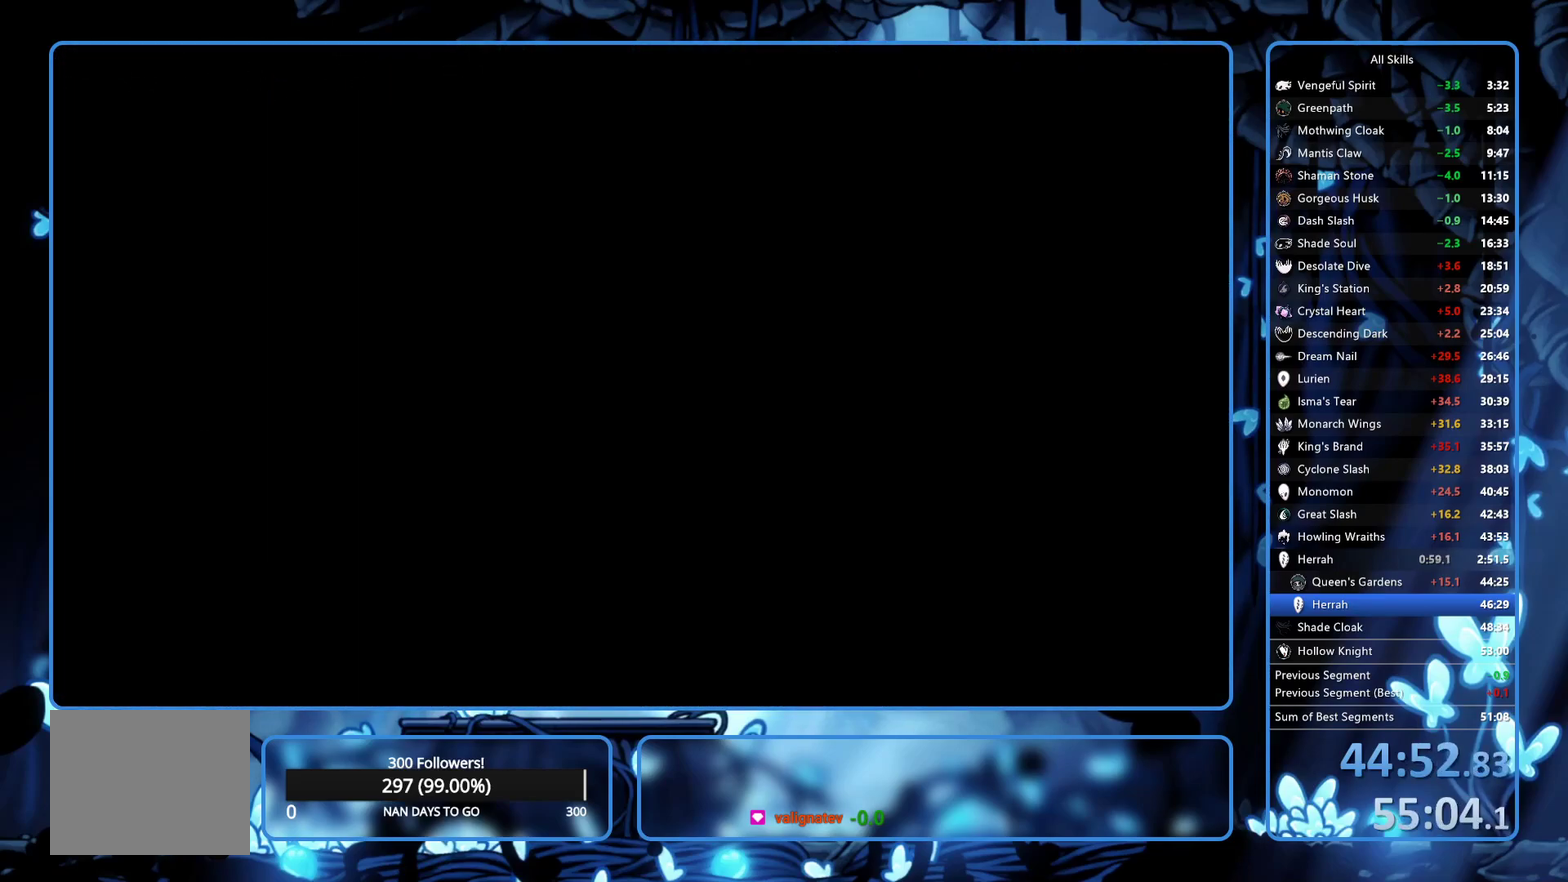
{"buttons": ["DPAD_RIGHT"], "left_stick": "center", "right_stick": "center", "events": []}
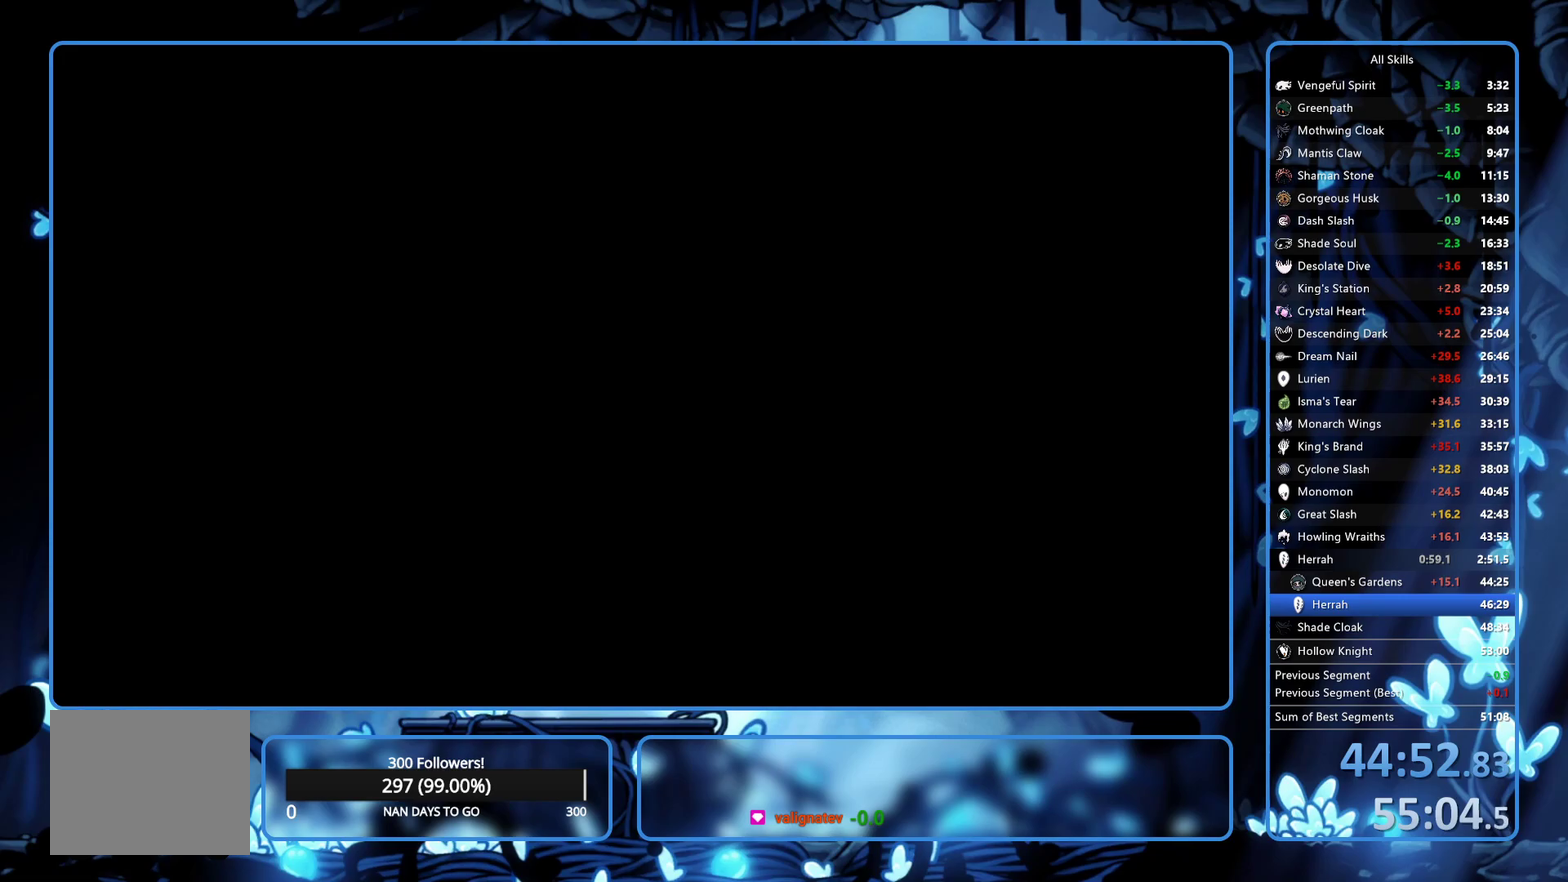
{"buttons": ["DPAD_RIGHT"], "left_stick": "center", "right_stick": "center", "events": []}
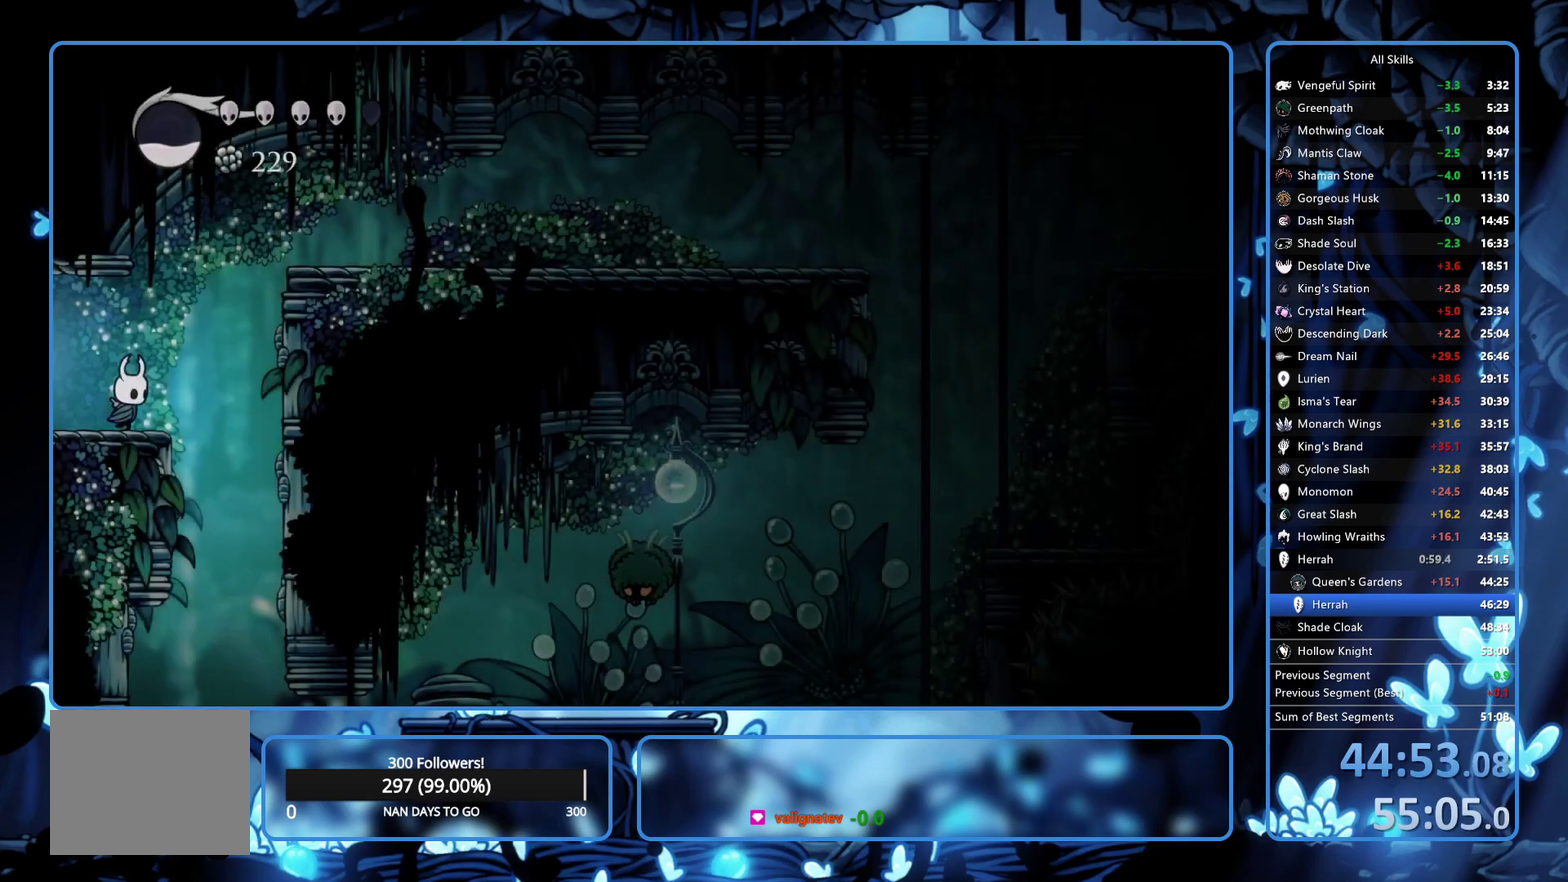
{"buttons": ["DPAD_RIGHT"], "left_stick": "center", "right_stick": "center", "events": [[117, "A", "down"], [400, "R2", "down"], [450, "A", "up"], [500, "R2", "up"]]}
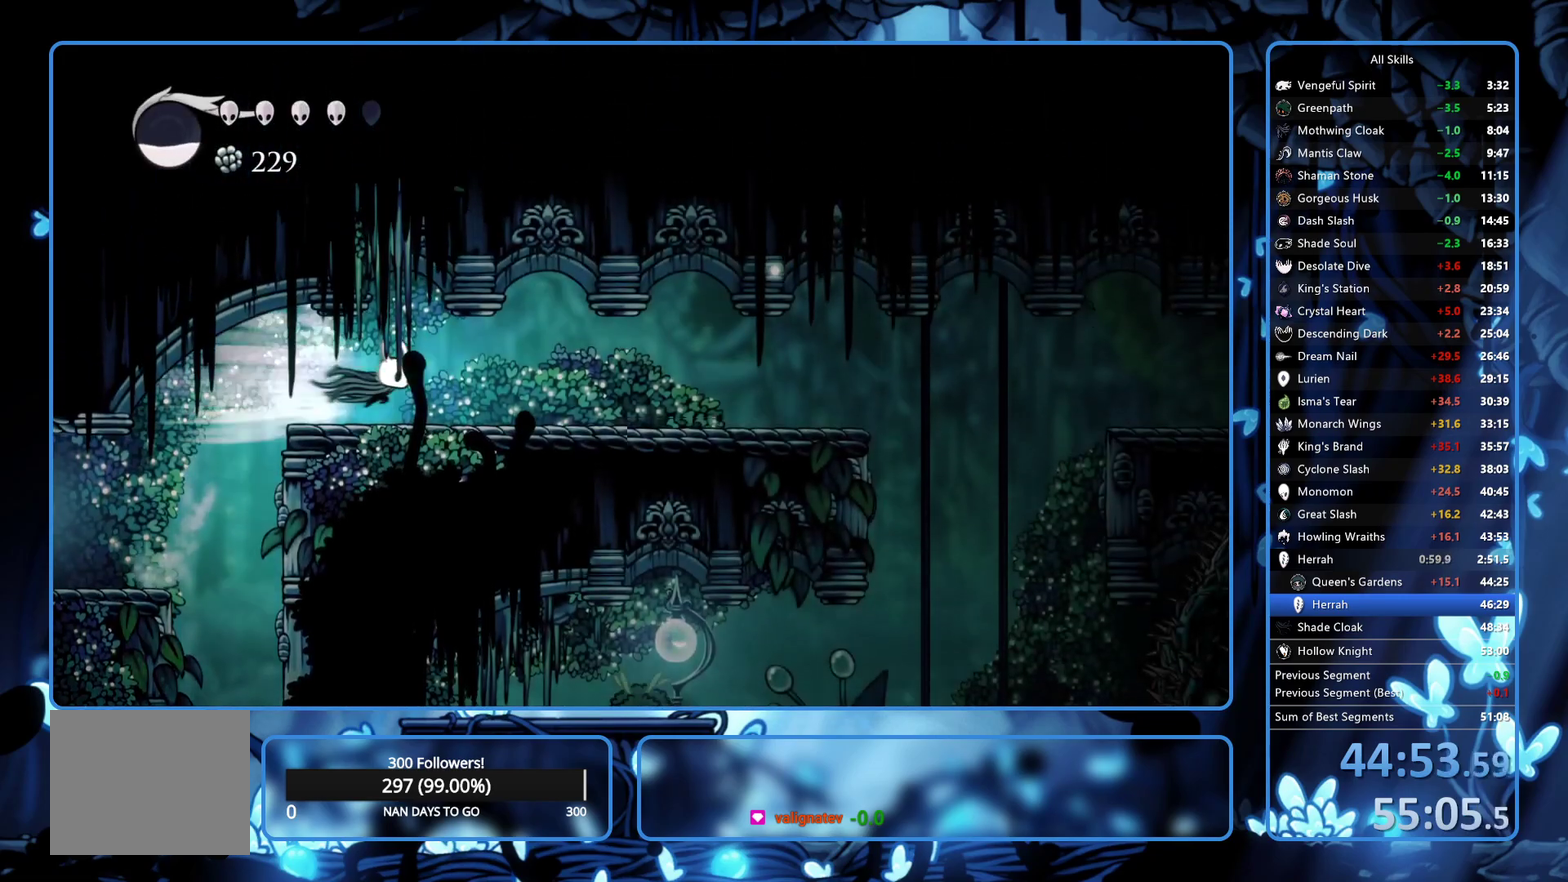
{"buttons": ["R2", "DPAD_RIGHT"], "left_stick": "center", "right_stick": "center", "events": [[33, "R2", "down"], [133, "R2", "up"], [183, "R2", "down"], [333, "R2", "up"], [383, "R2", "down"], [450, "R2", "up"], [483, "R2", "down"]]}
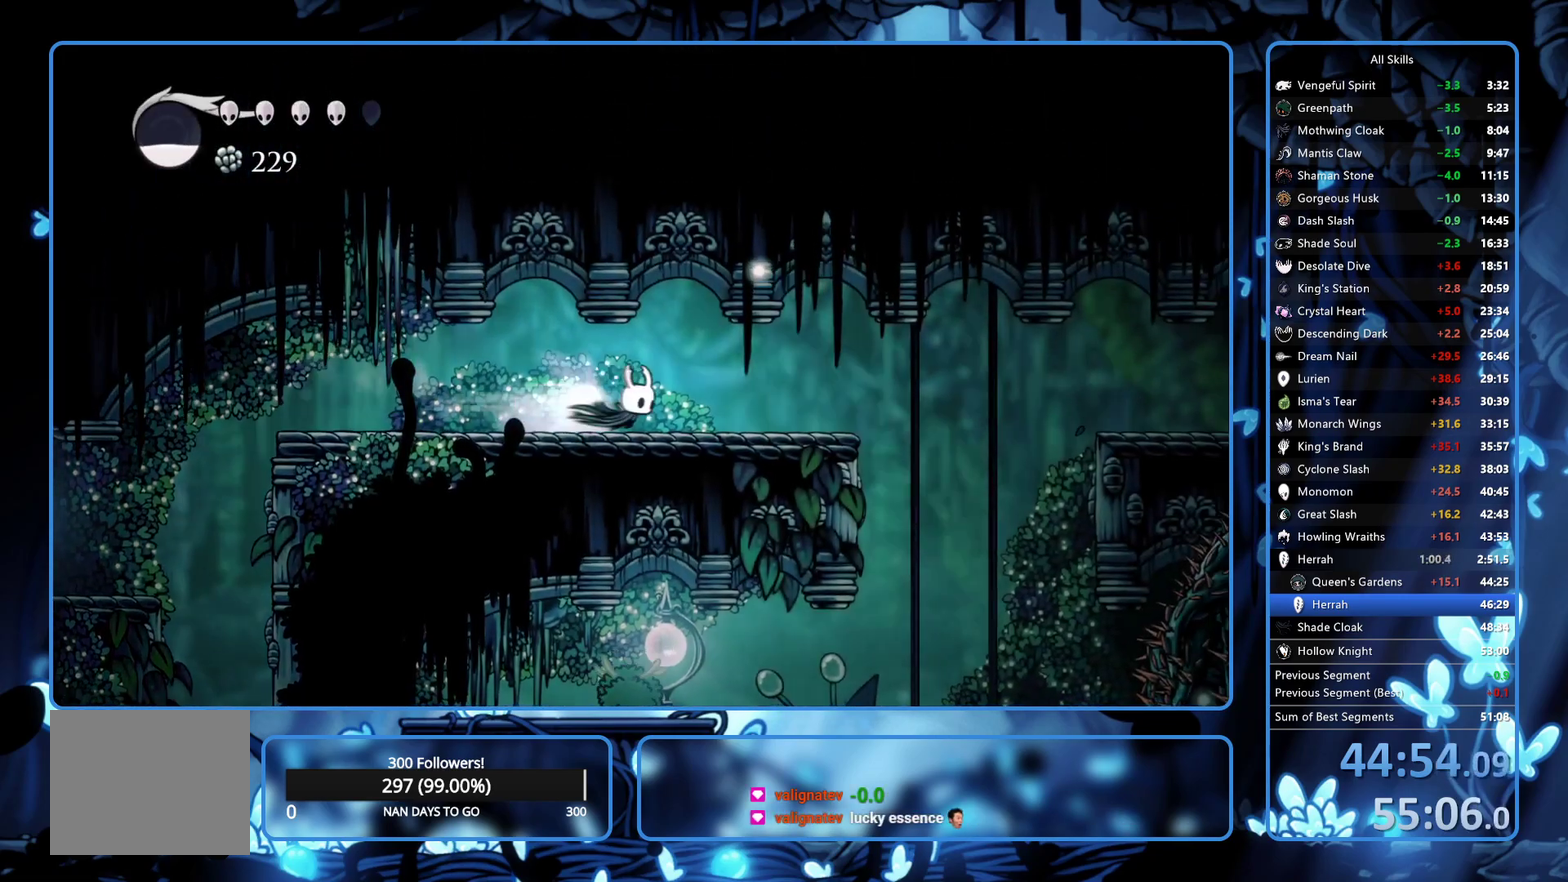
{"buttons": ["DPAD_RIGHT"], "left_stick": "center", "right_stick": "center", "events": [[67, "R2", "up"]]}
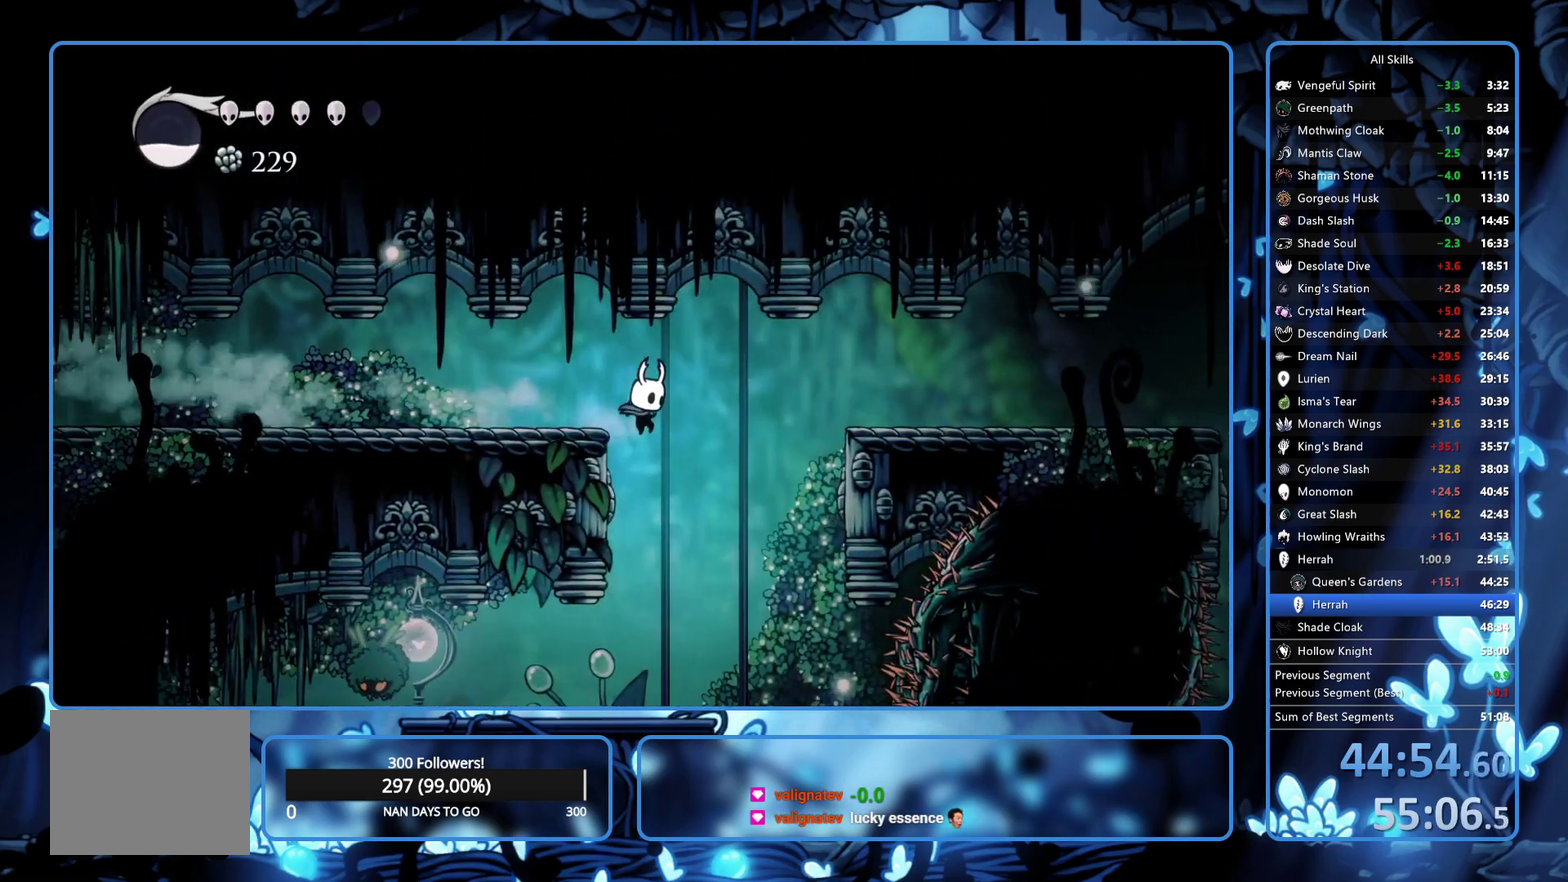
{"buttons": [], "left_stick": "center", "right_stick": "center", "events": [[17, "DPAD_LEFT", "down"], [17, "DPAD_RIGHT", "up"], [50, "SELECT", "down"], [217, "DPAD_LEFT", "up"], [217, "SELECT", "up"]]}
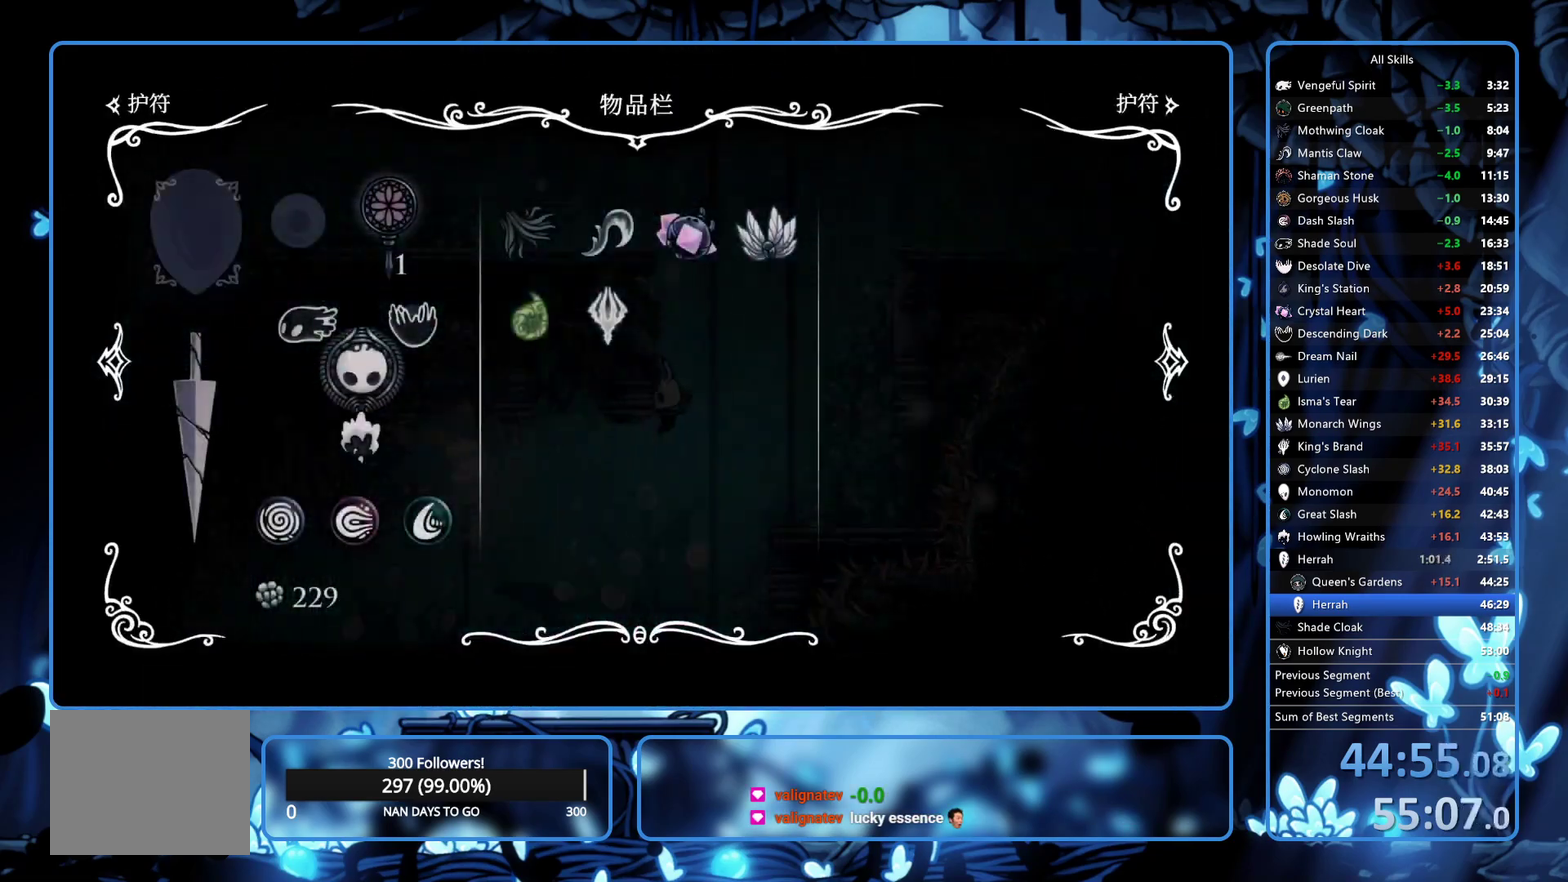
{"buttons": [], "left_stick": "center", "right_stick": "center", "events": []}
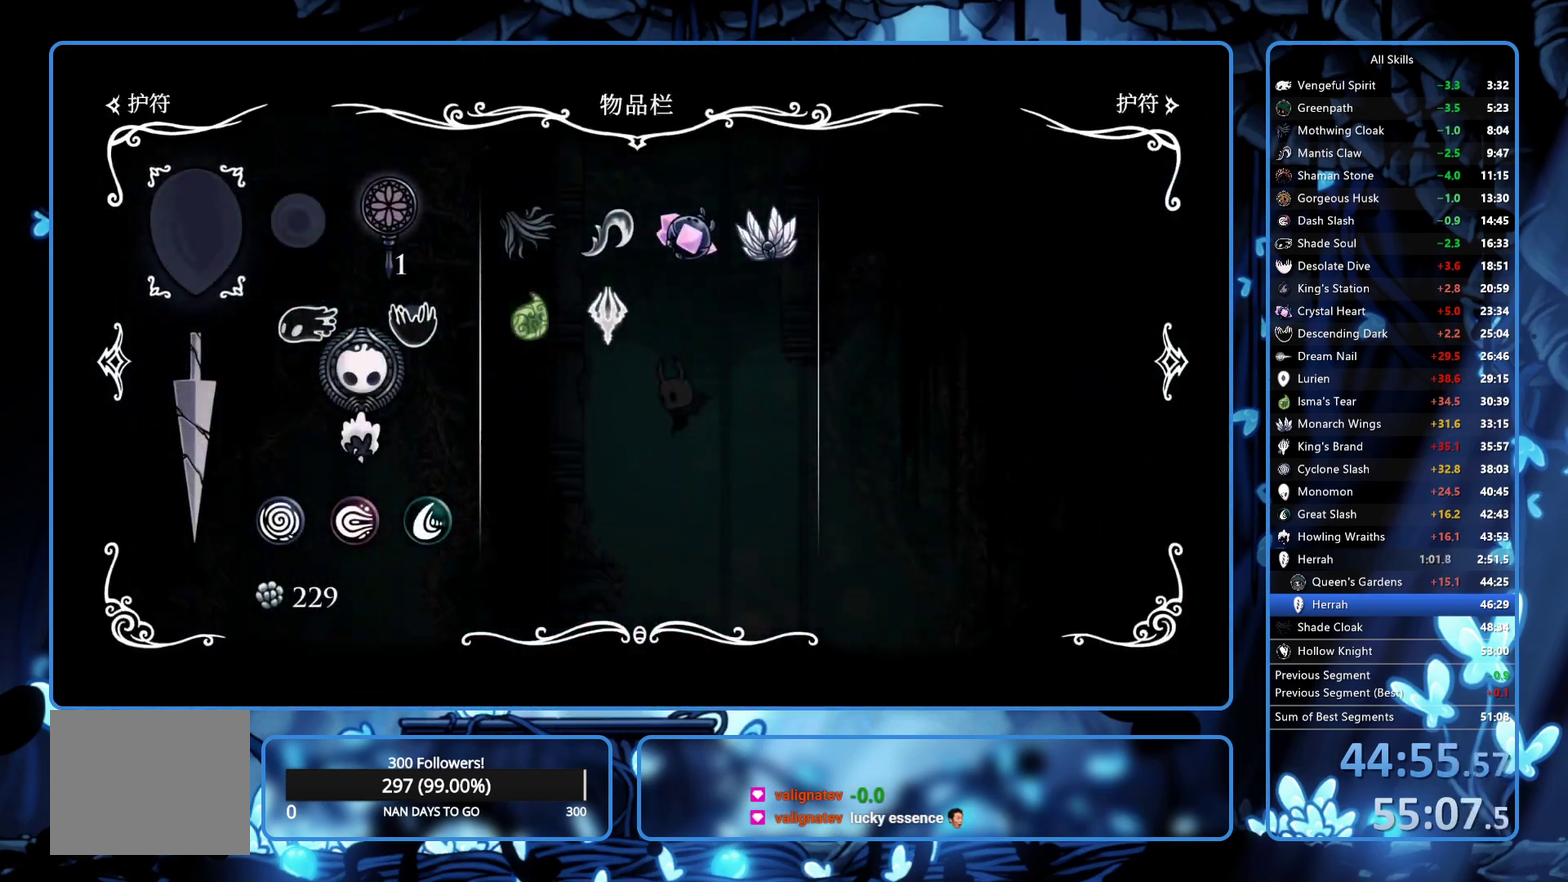
{"buttons": [], "left_stick": "center", "right_stick": "center", "events": [[17, "B", "down"], [133, "B", "up"]]}
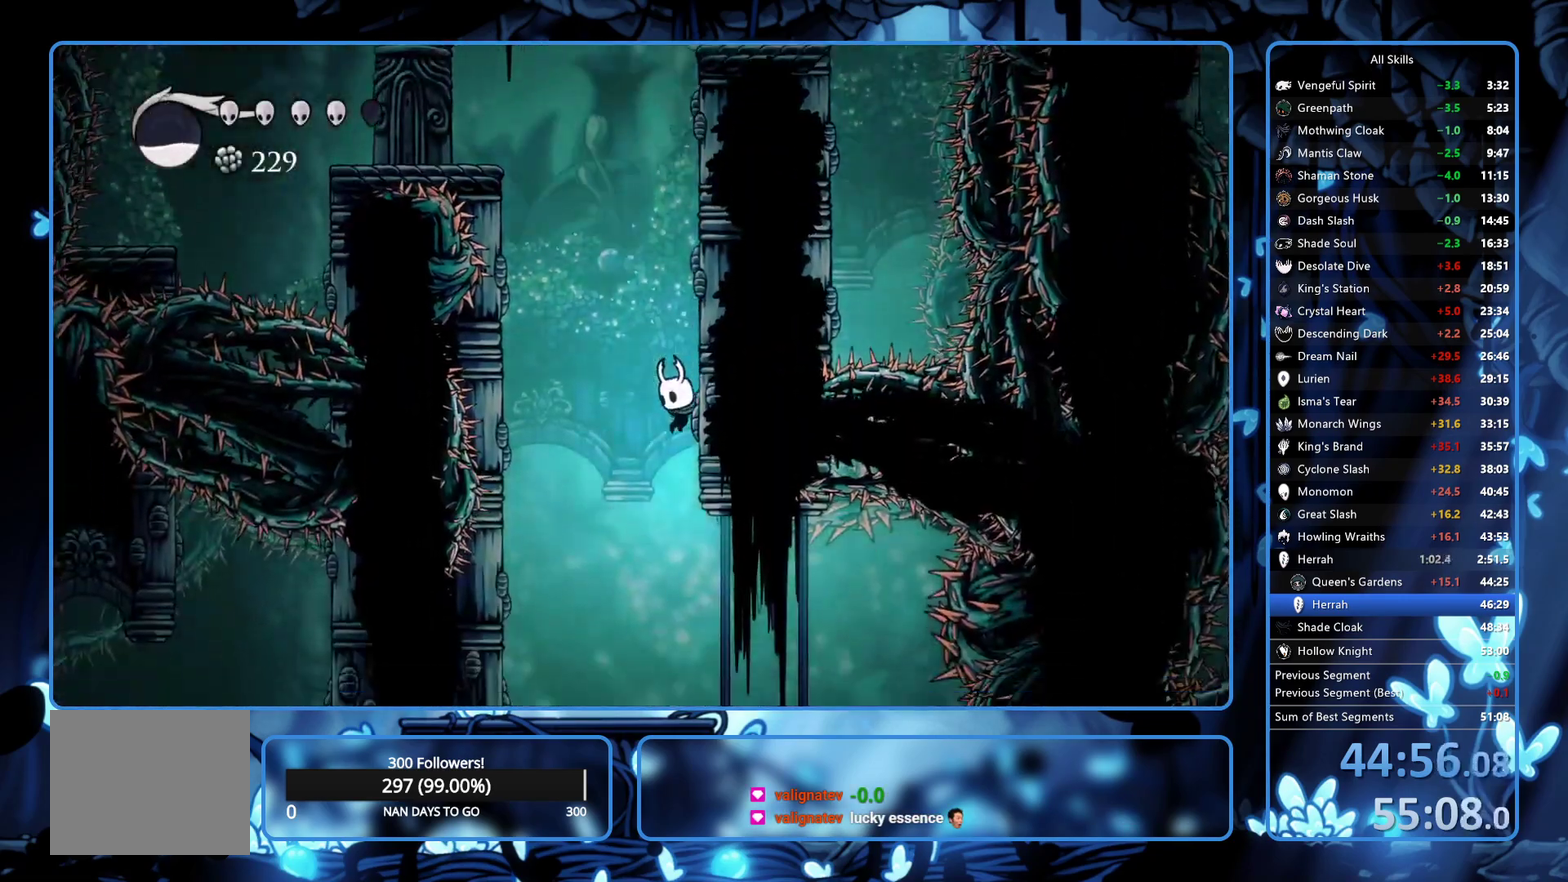
{"buttons": [], "left_stick": "center", "right_stick": "center", "events": []}
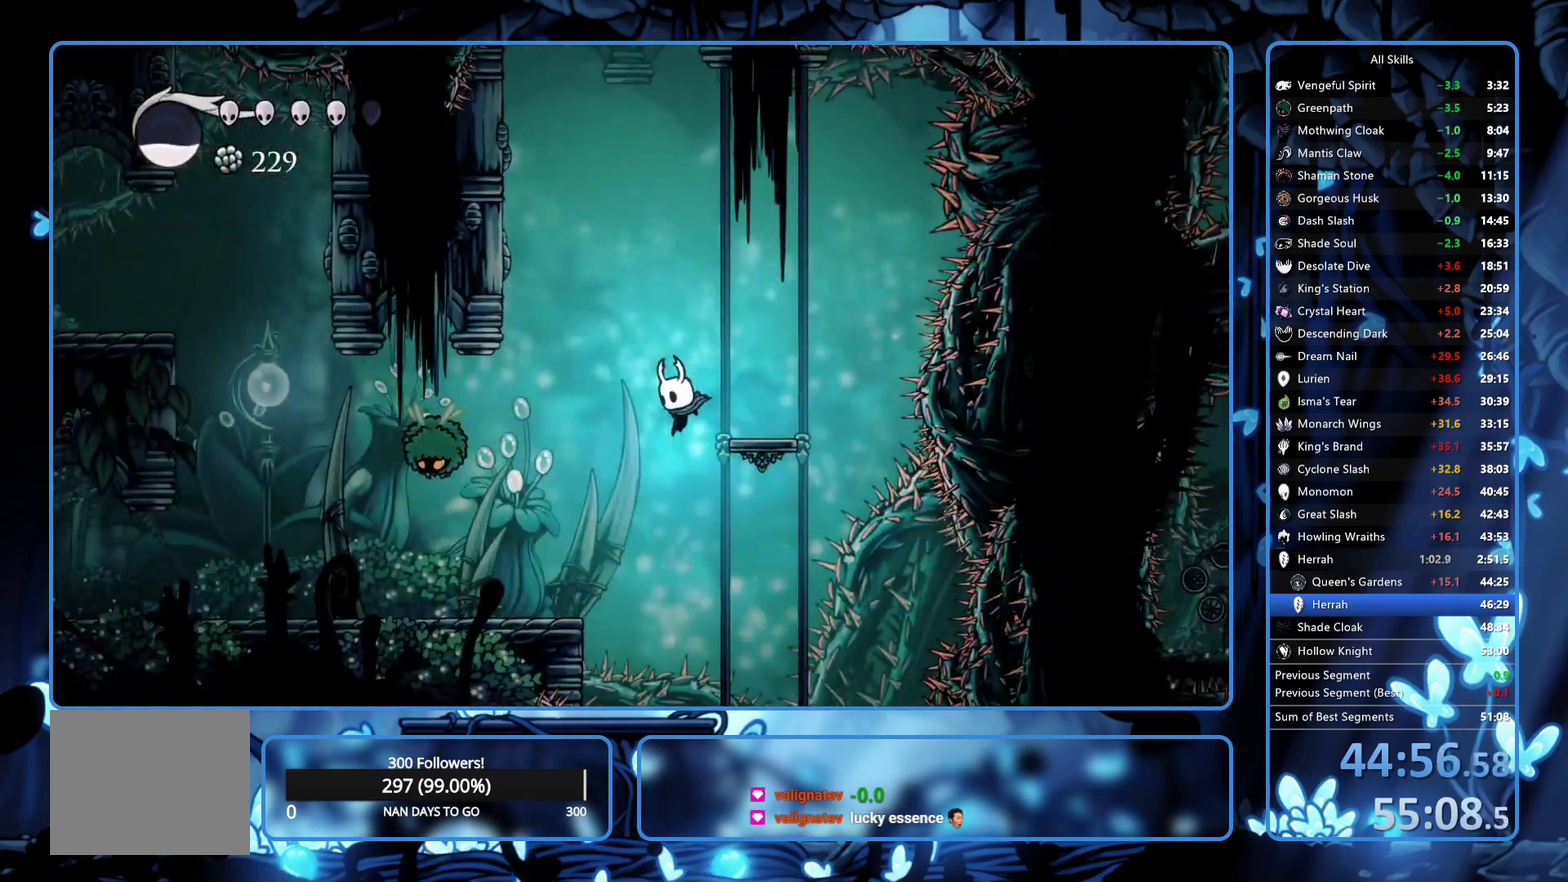
{"buttons": ["DPAD_LEFT"], "left_stick": "center", "right_stick": "center", "events": [[50, "DPAD_LEFT", "down"], [67, "DPAD_UP", "down"], [83, "R2", "down"], [167, "R2", "up"], [383, "X", "down"], [450, "DPAD_UP", "up"], [450, "X", "up"]]}
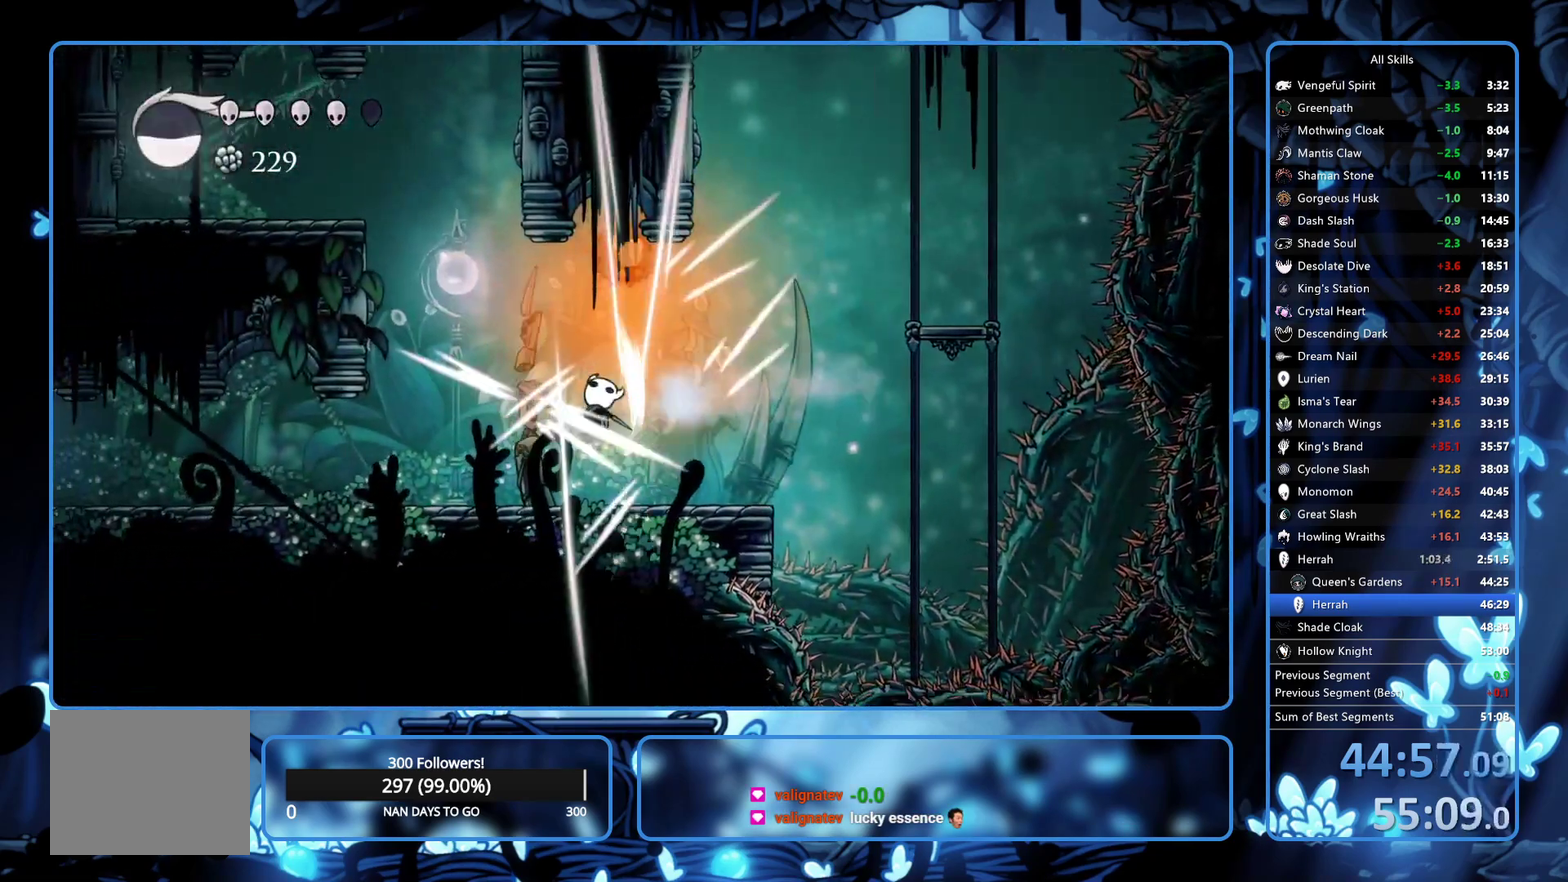
{"buttons": ["L2", "DPAD_LEFT"], "left_stick": "center", "right_stick": "center", "events": [[217, "L2", "down"]]}
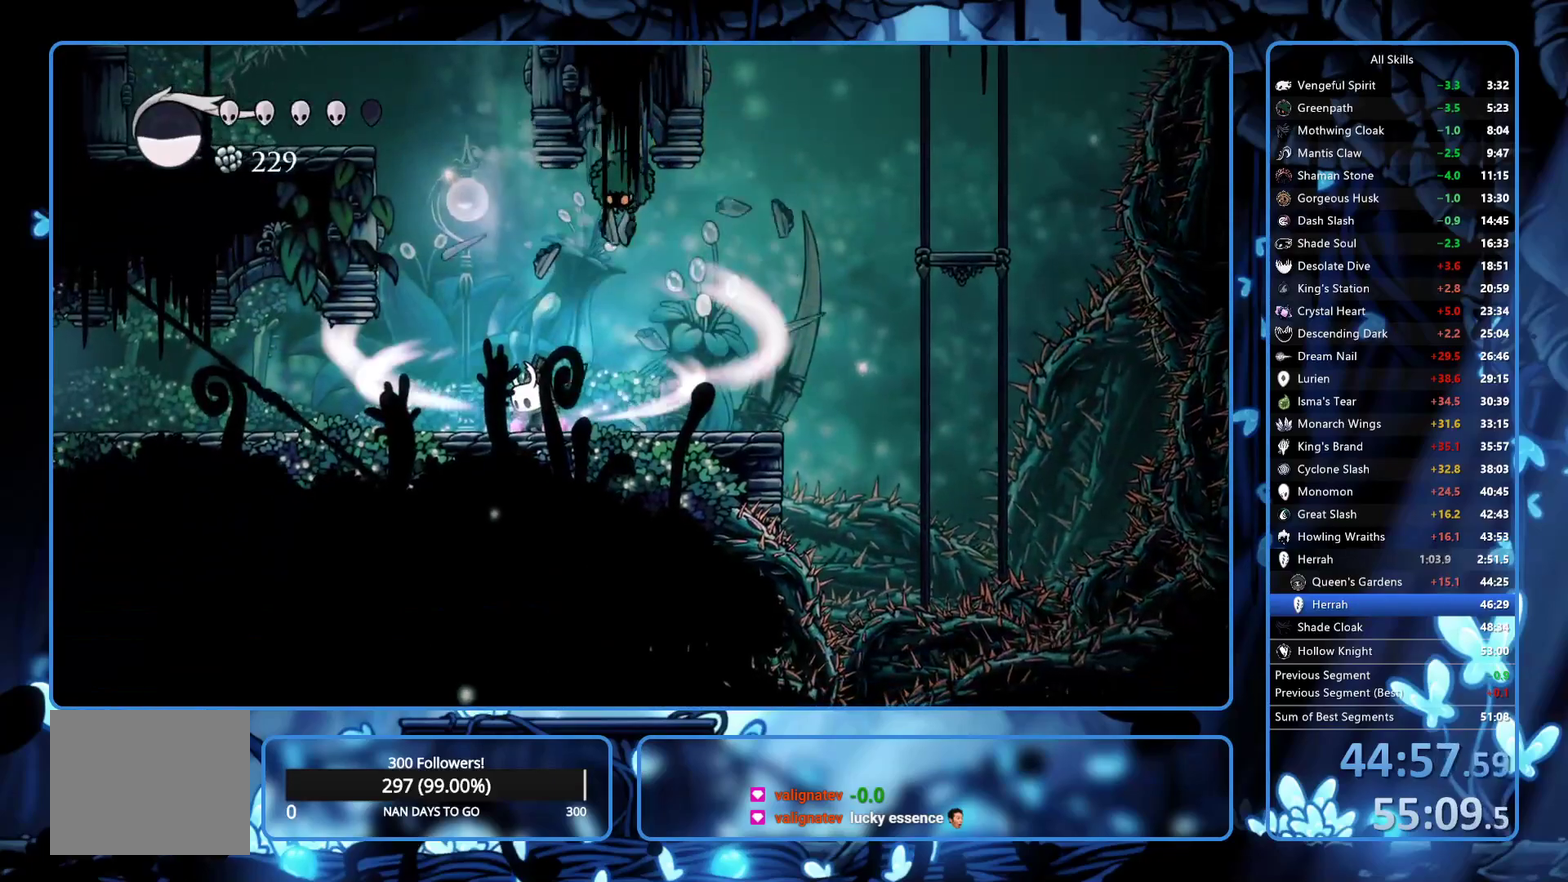
{"buttons": ["L2", "DPAD_LEFT"], "left_stick": "center", "right_stick": "center", "events": []}
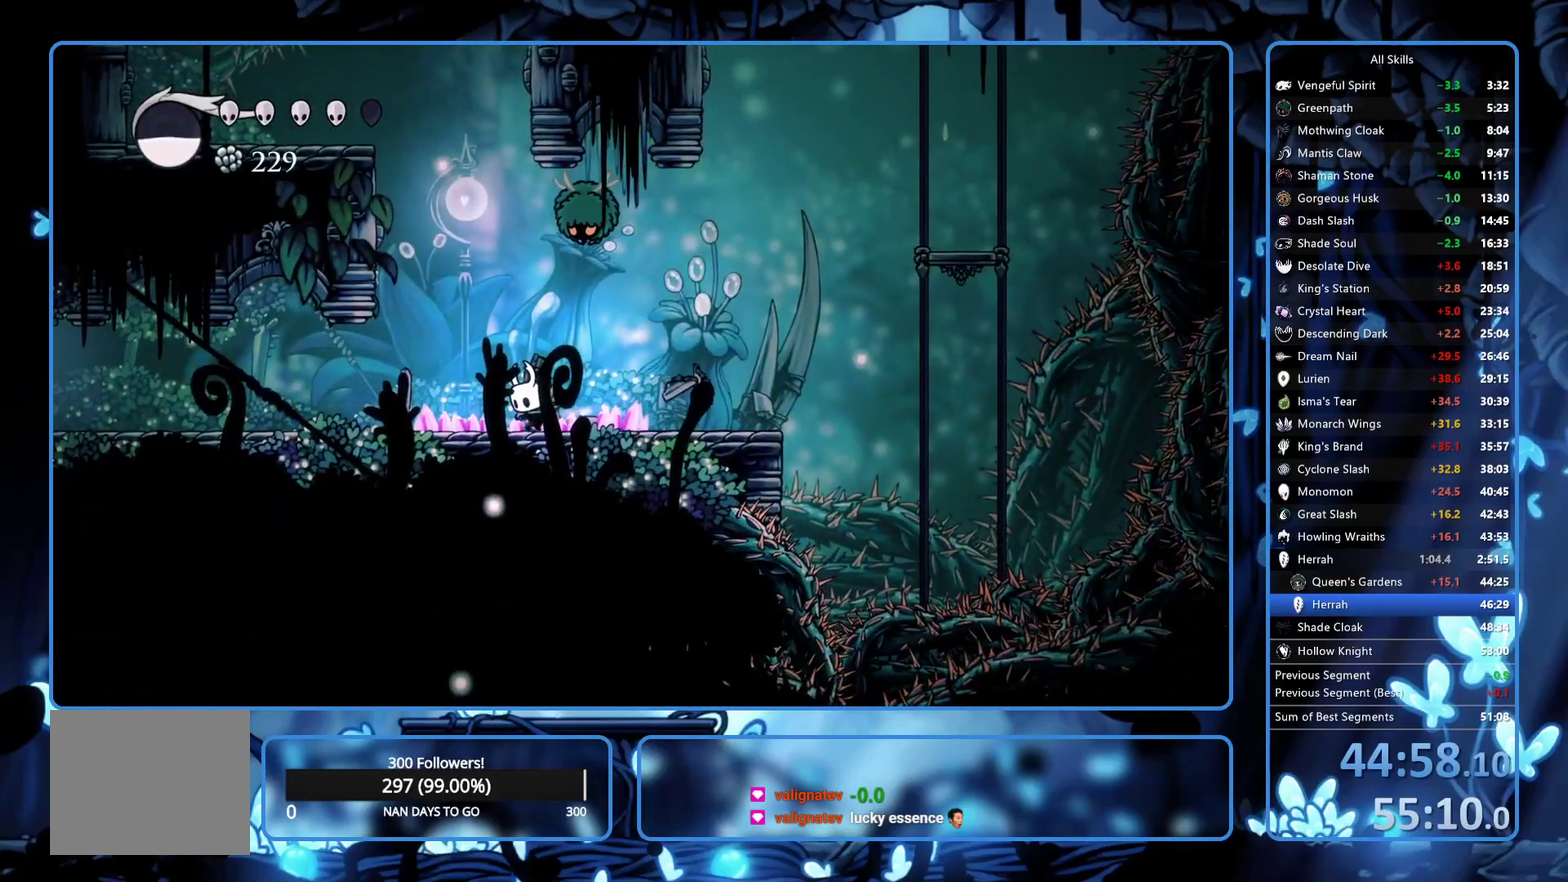
{"buttons": ["DPAD_LEFT"], "left_stick": "center", "right_stick": "center", "events": [[50, "L2", "up"]]}
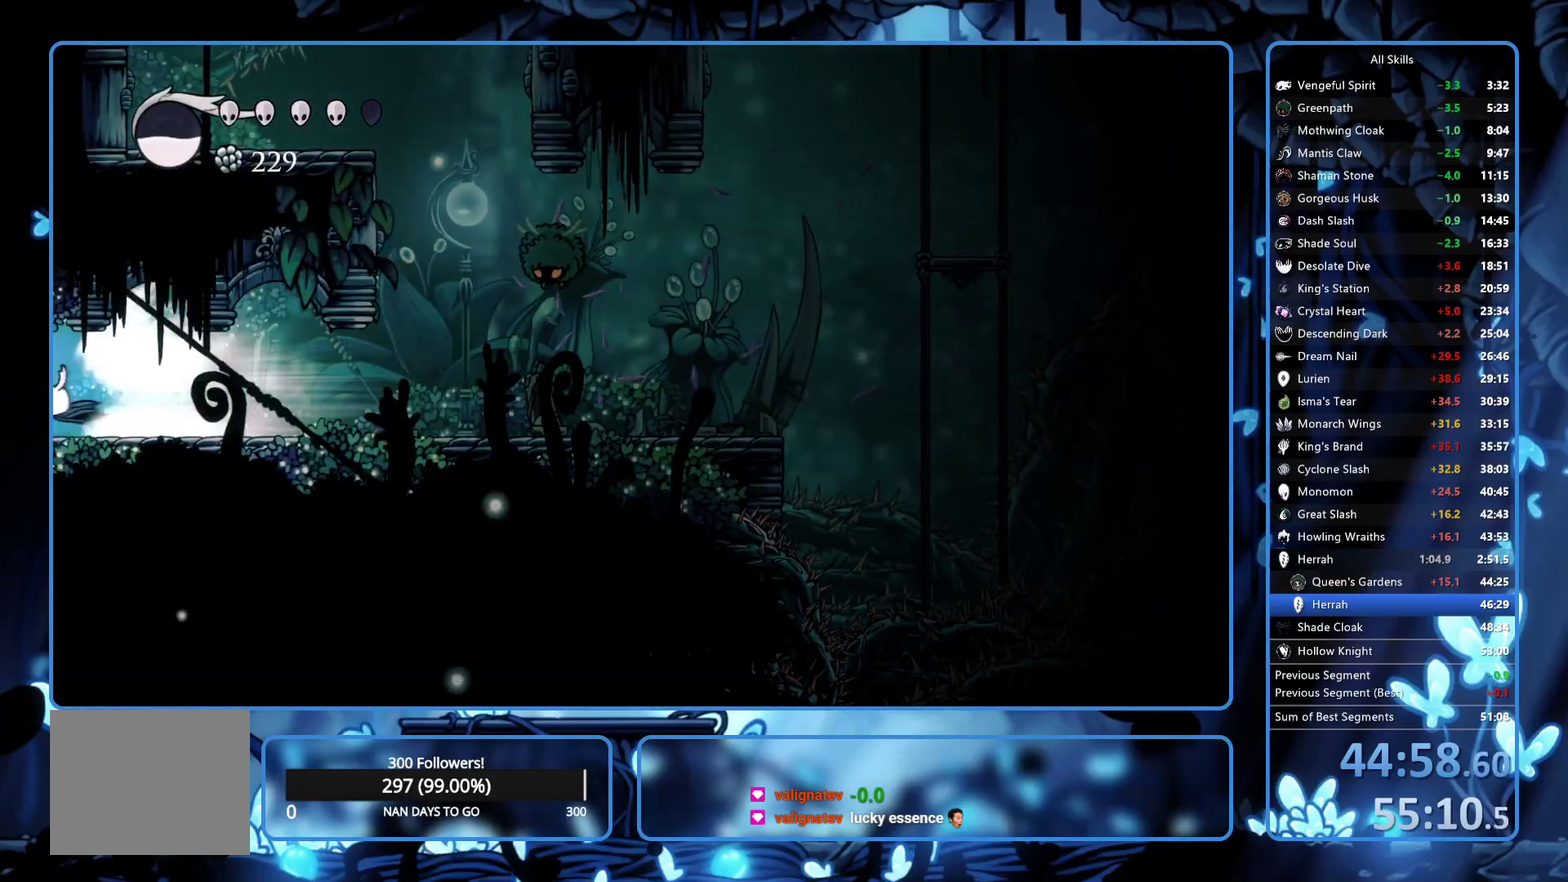
{"buttons": [], "left_stick": "center", "right_stick": "center", "events": [[167, "DPAD_LEFT", "up"]]}
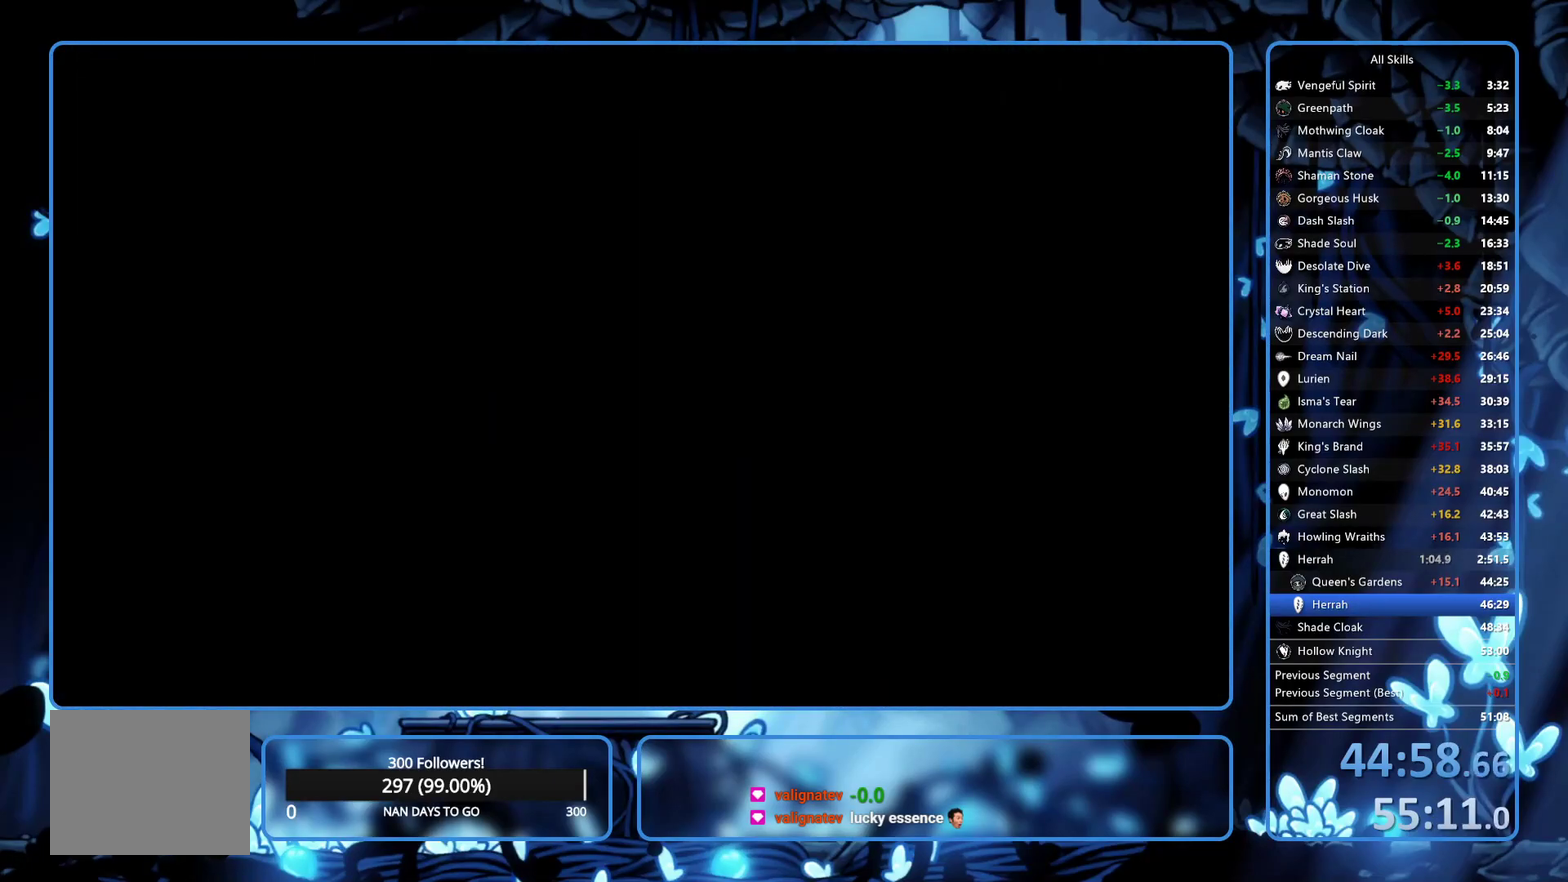
{"buttons": [], "left_stick": "center", "right_stick": "center", "events": []}
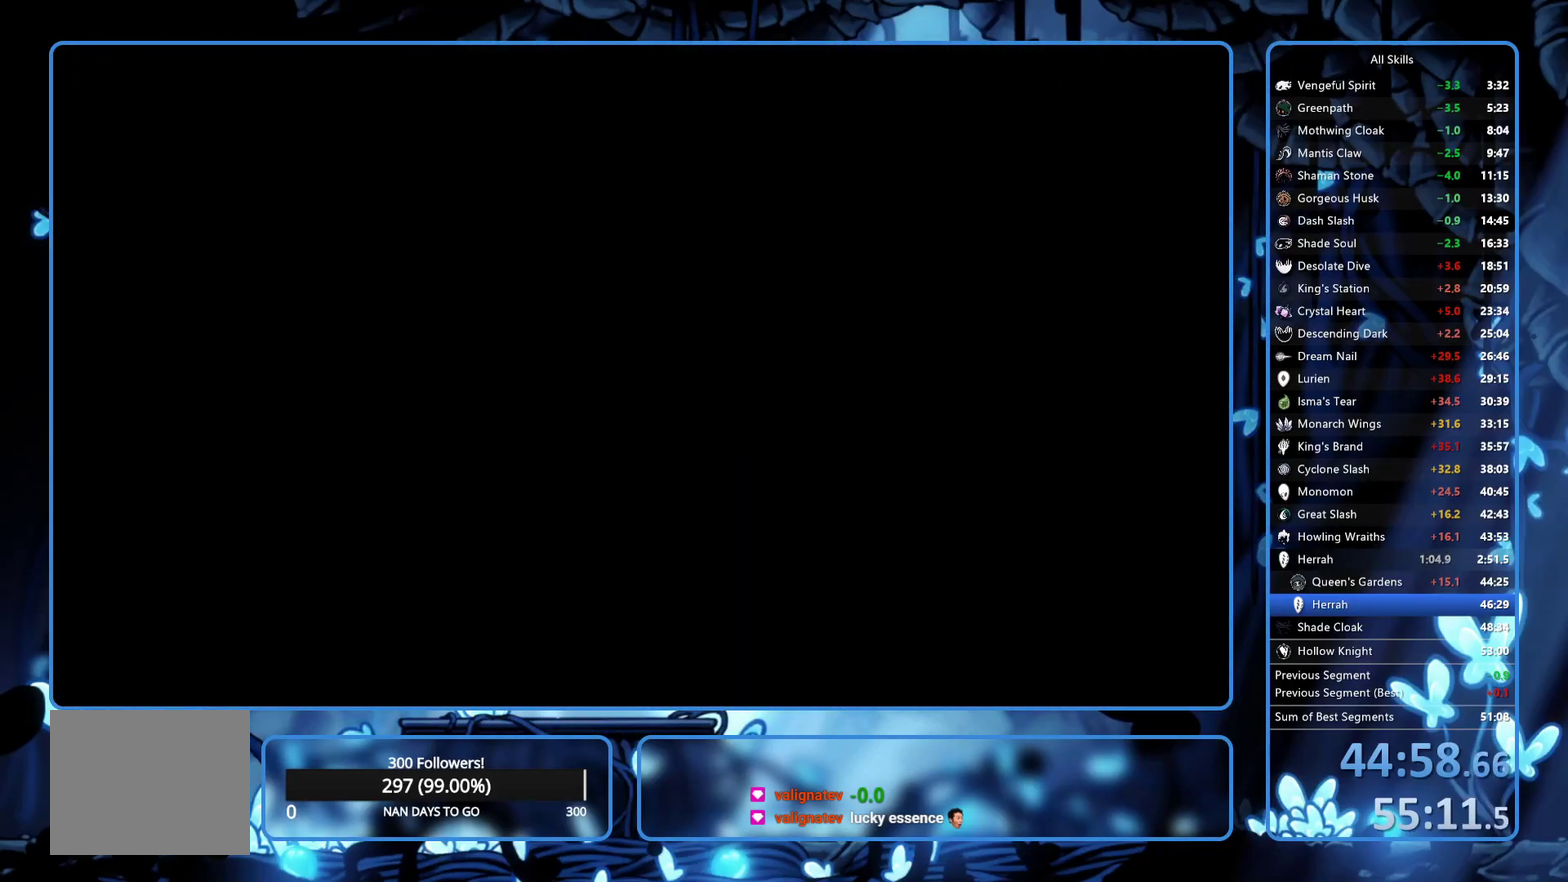
{"buttons": [], "left_stick": "center", "right_stick": "center", "events": []}
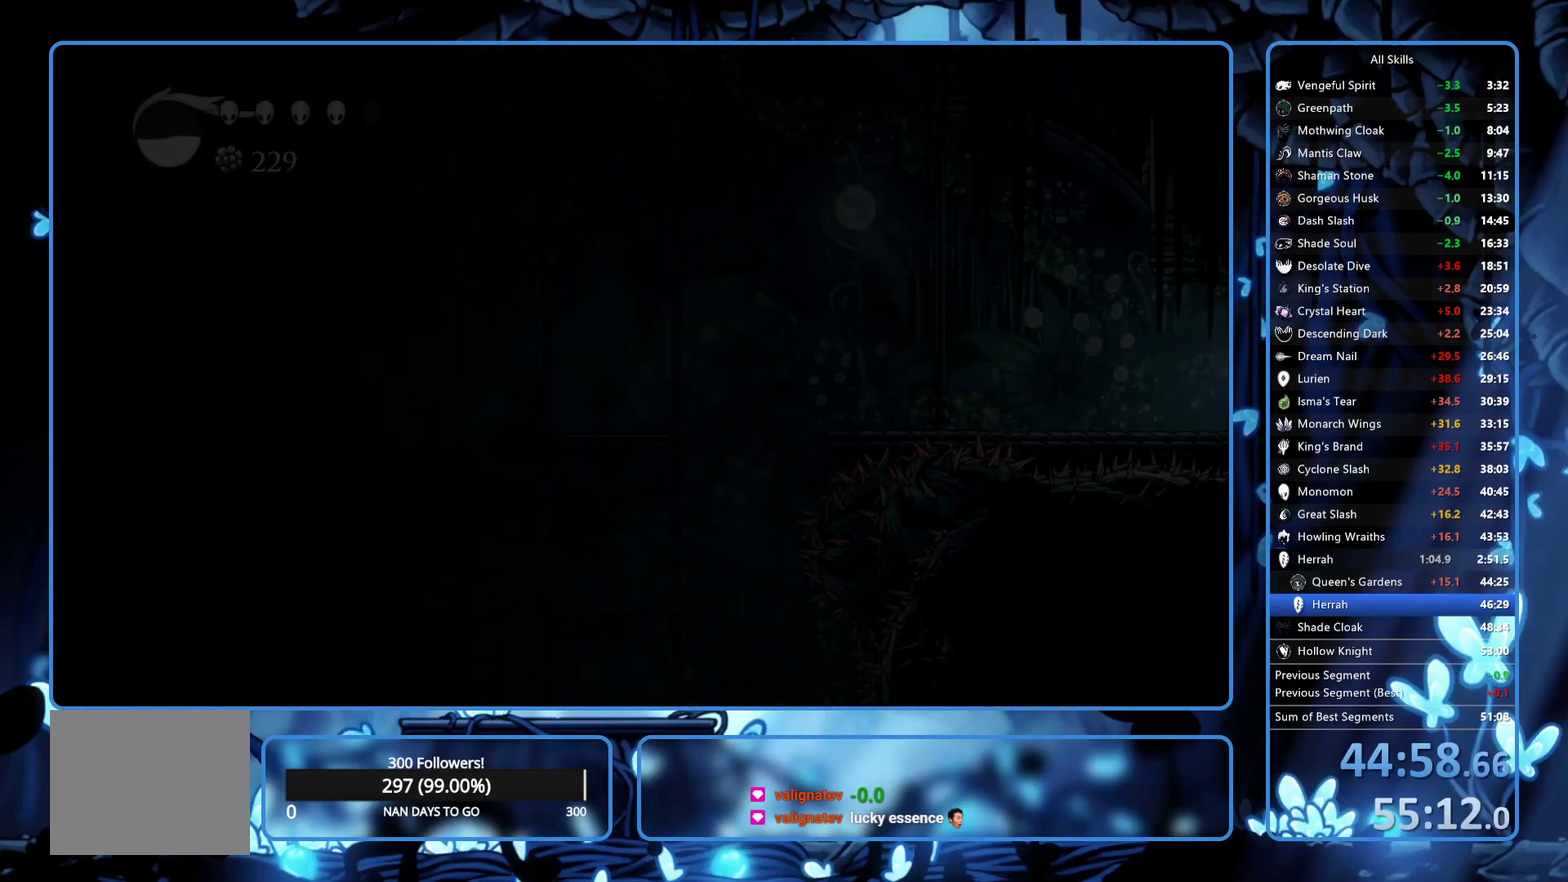
{"buttons": [], "left_stick": "center", "right_stick": "center", "events": []}
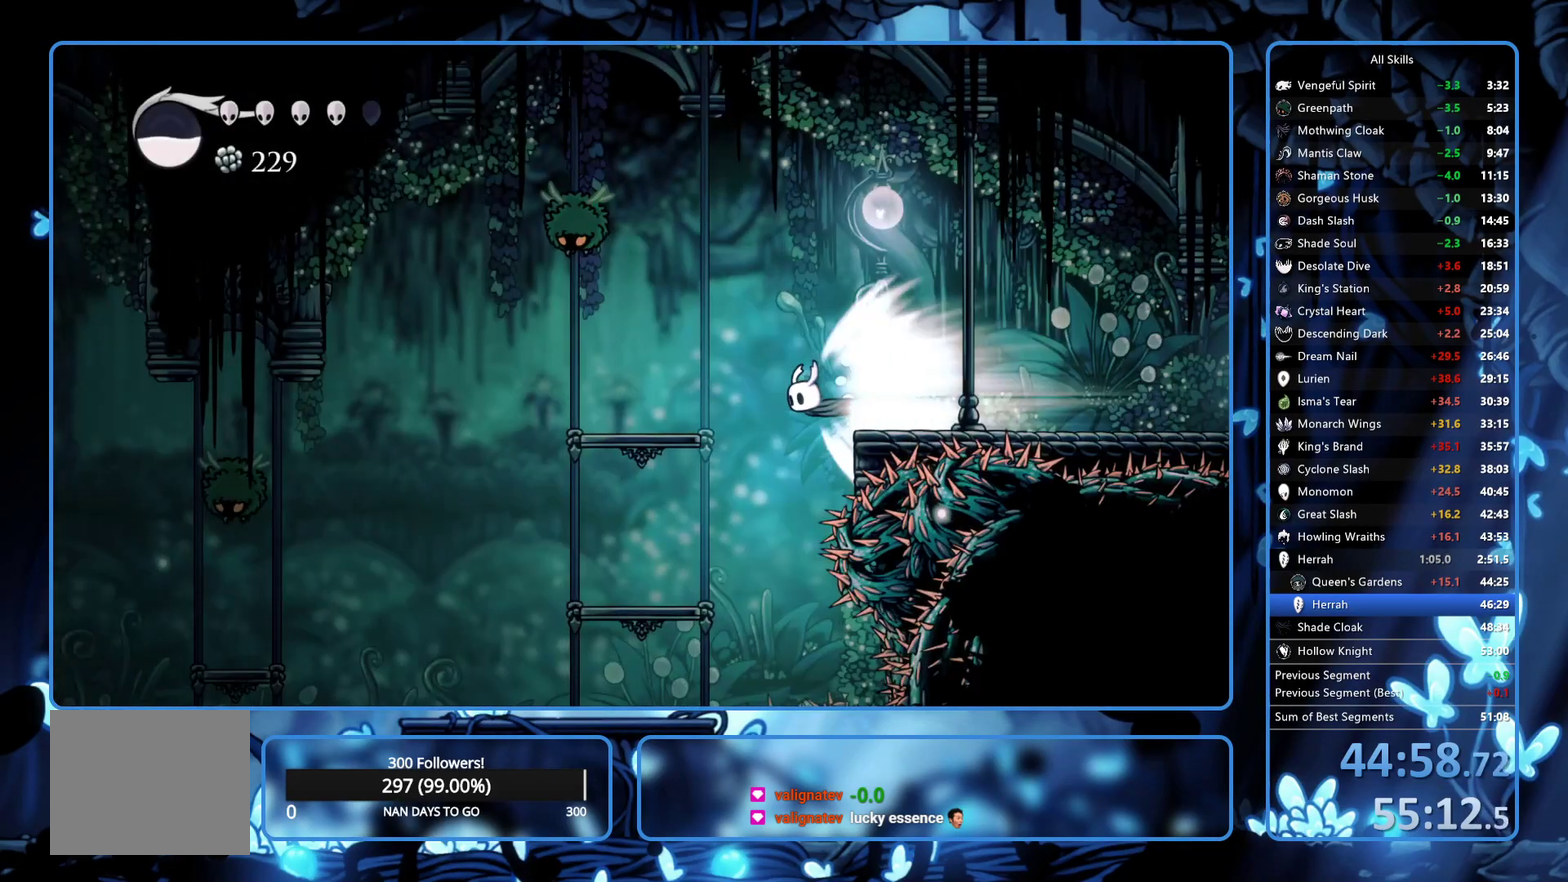
{"buttons": [], "left_stick": "center", "right_stick": "center", "events": []}
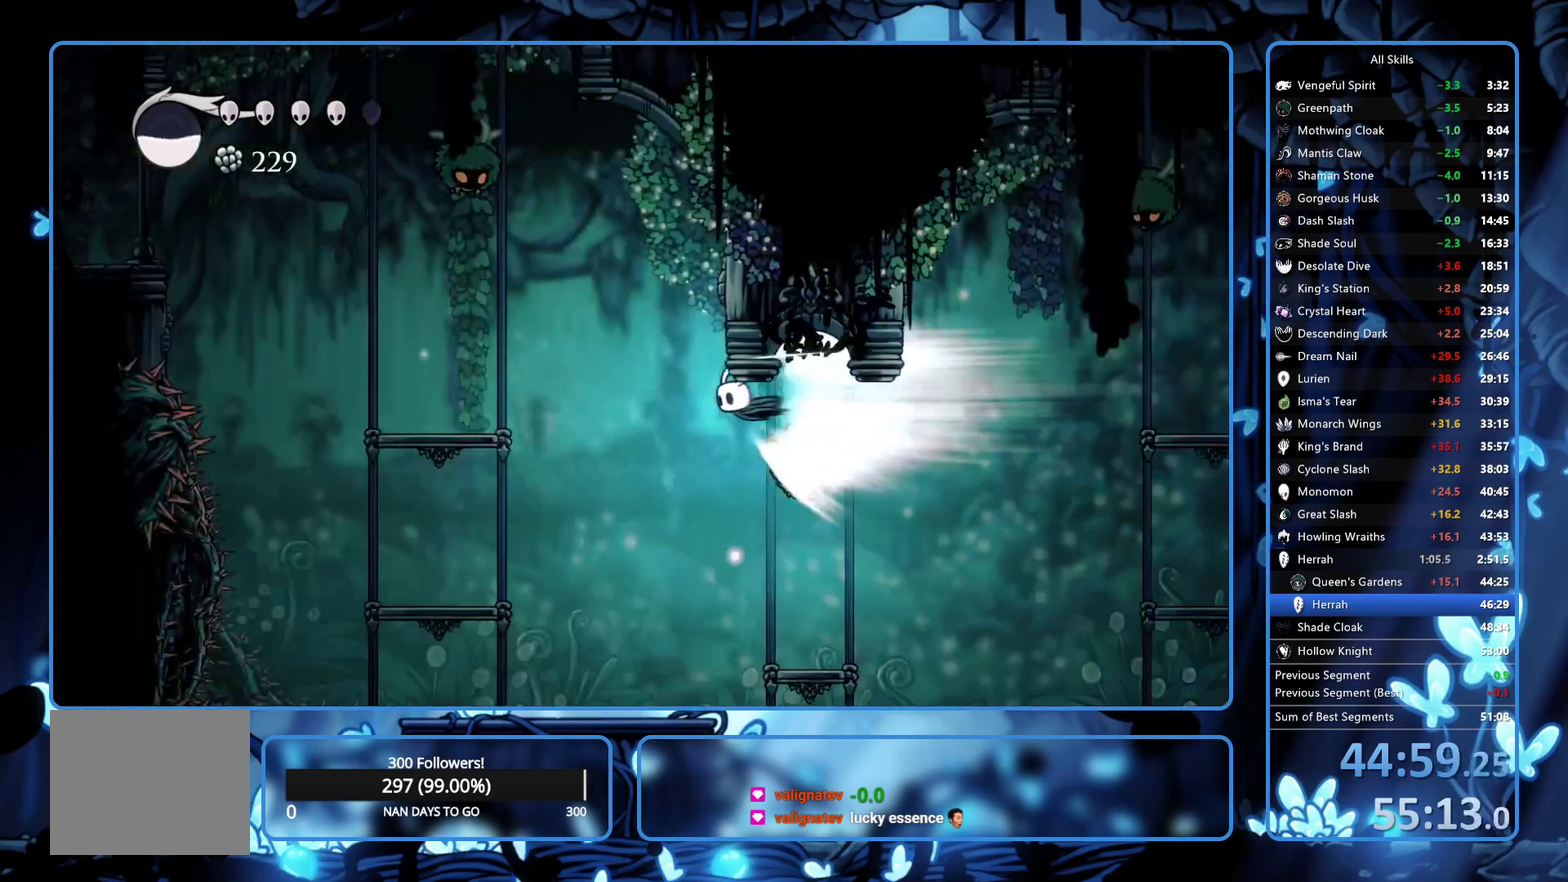
{"buttons": [], "left_stick": "center", "right_stick": "center", "events": [[83, "L2", "down"], [167, "L2", "up"]]}
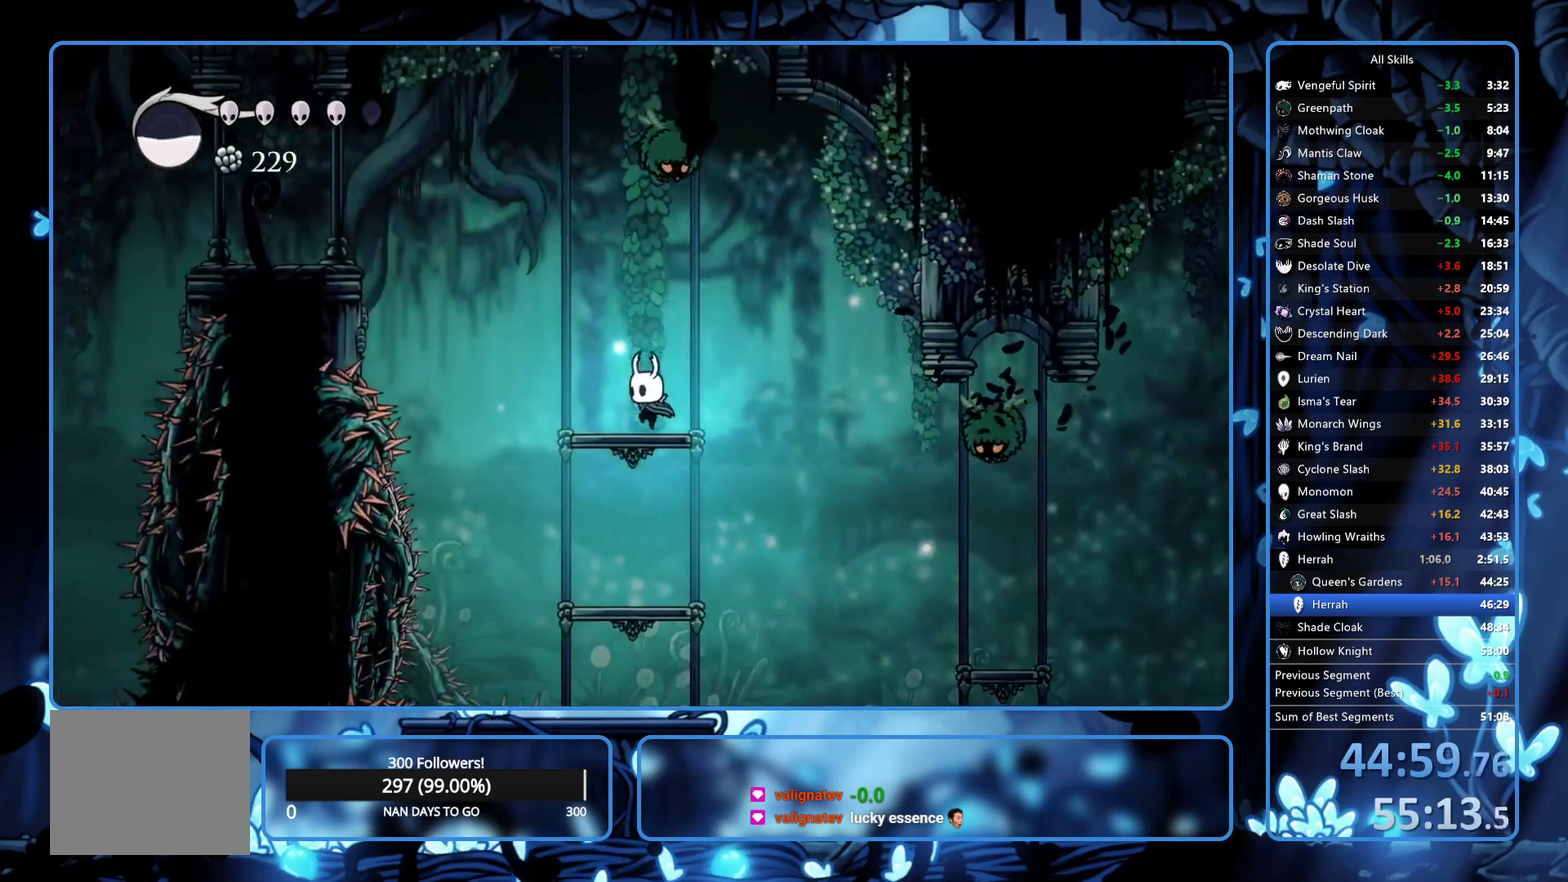
{"buttons": ["A", "X", "DPAD_RIGHT"], "left_stick": "center", "right_stick": "center", "events": [[50, "DPAD_LEFT", "down"], [150, "A", "down"], [317, "DPAD_LEFT", "up"], [317, "DPAD_RIGHT", "down"], [450, "X", "down"]]}
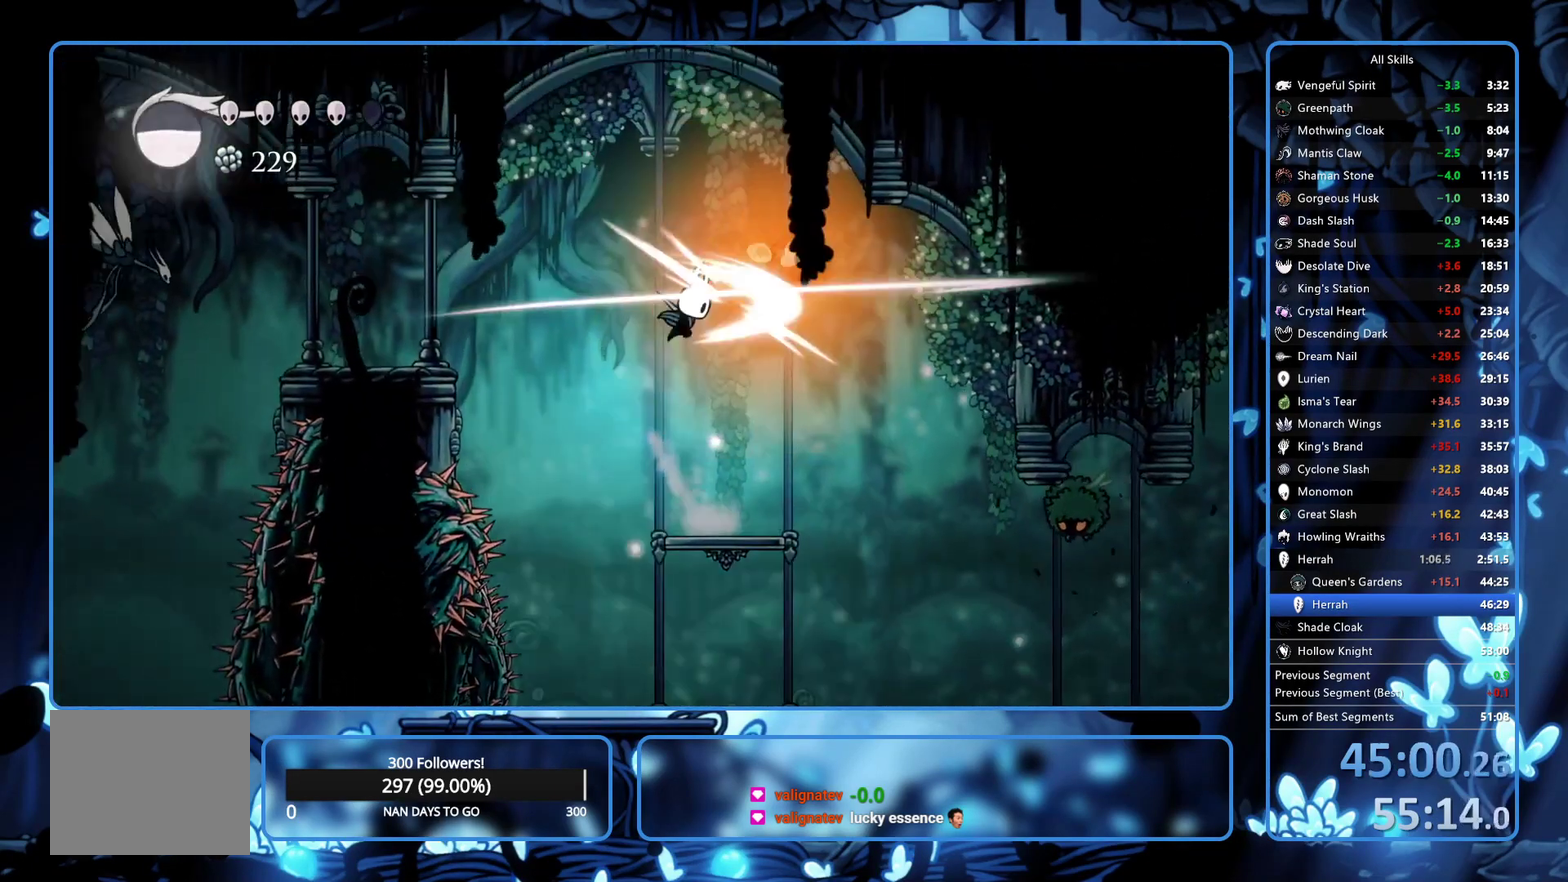
{"buttons": ["DPAD_UP", "DPAD_LEFT"], "left_stick": "center", "right_stick": "center", "events": [[17, "A", "up"], [17, "DPAD_RIGHT", "up"], [50, "DPAD_LEFT", "down"], [67, "R2", "down"], [67, "X", "up"], [83, "DPAD_UP", "down"], [167, "R2", "up"]]}
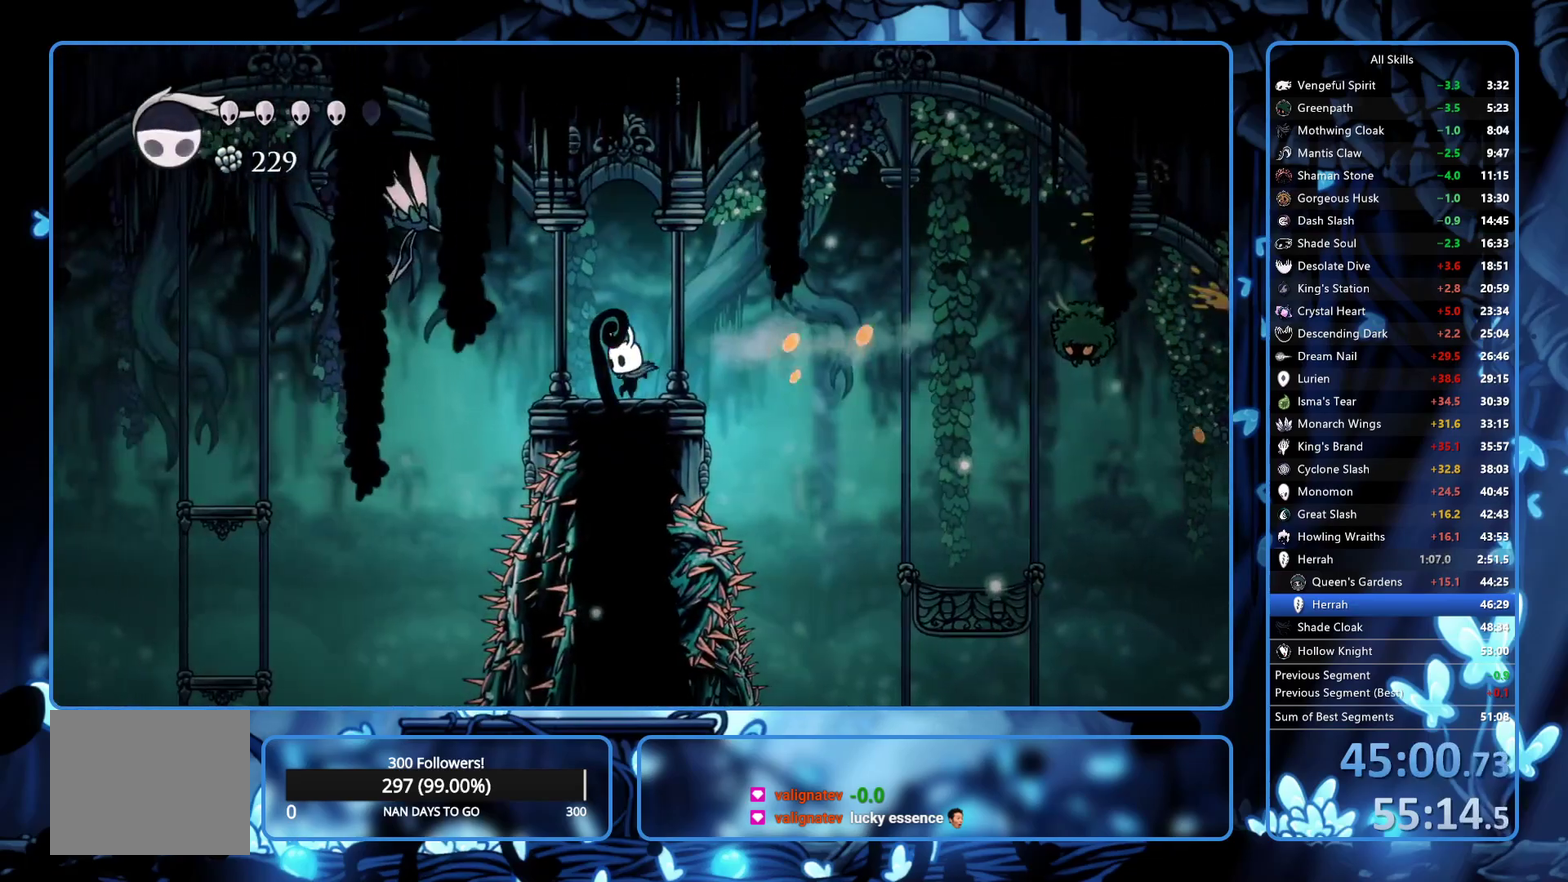
{"buttons": ["X", "DPAD_UP", "DPAD_LEFT"], "left_stick": "center", "right_stick": "center", "events": [[100, "R2", "down"], [250, "R2", "up"], [433, "X", "down"]]}
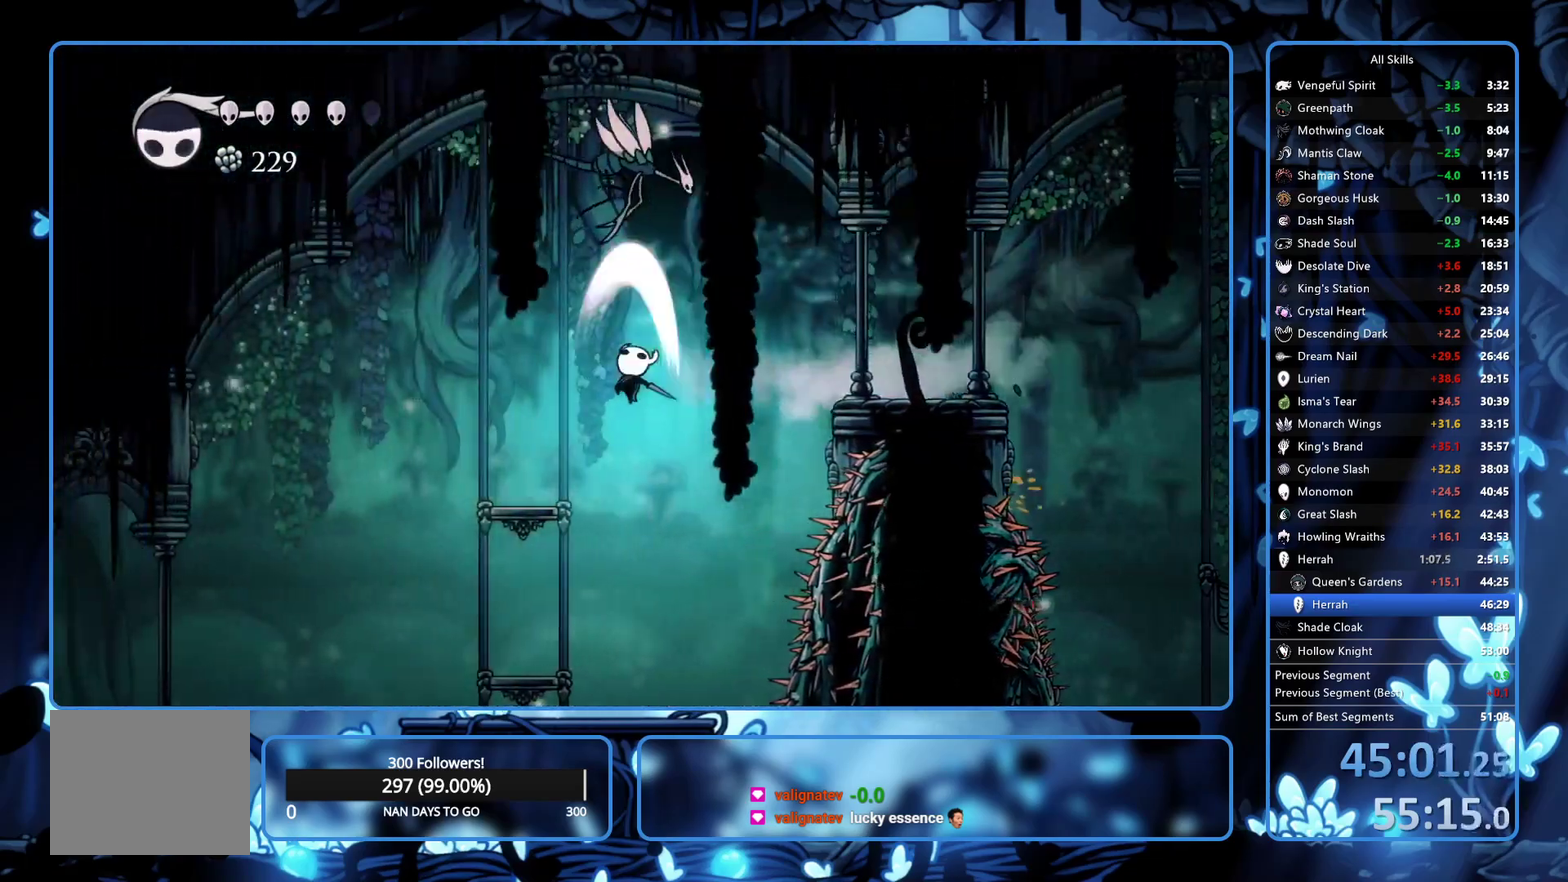
{"buttons": ["R2", "DPAD_LEFT"], "left_stick": "center", "right_stick": "center", "events": [[17, "X", "up"], [183, "DPAD_UP", "up"], [333, "R2", "down"]]}
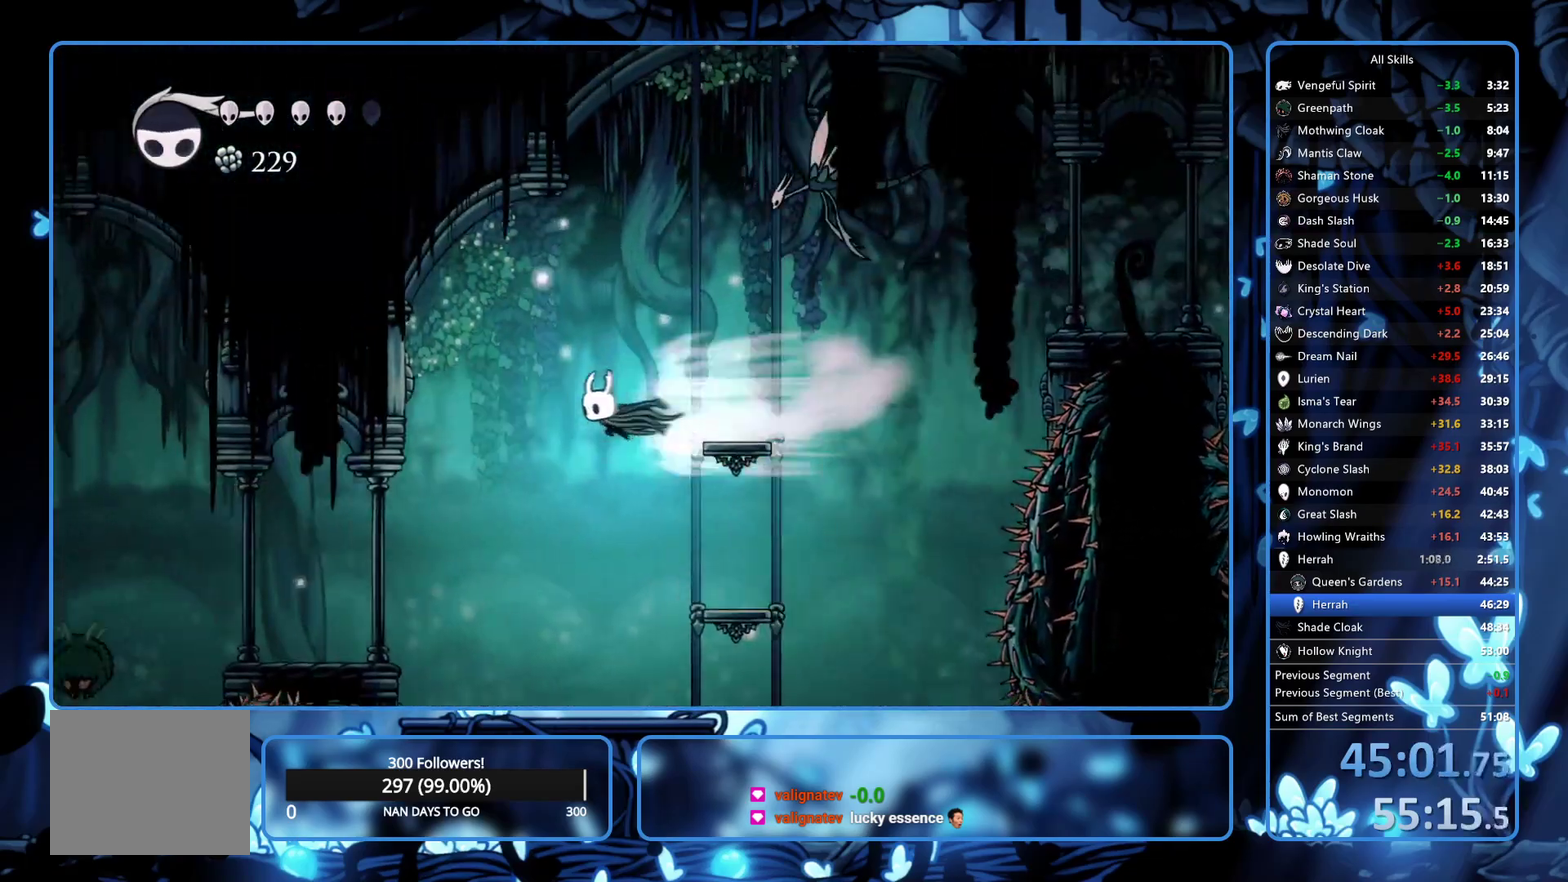
{"buttons": ["R2", "DPAD_LEFT"], "left_stick": "center", "right_stick": "center", "events": [[33, "R2", "up"], [483, "R2", "down"]]}
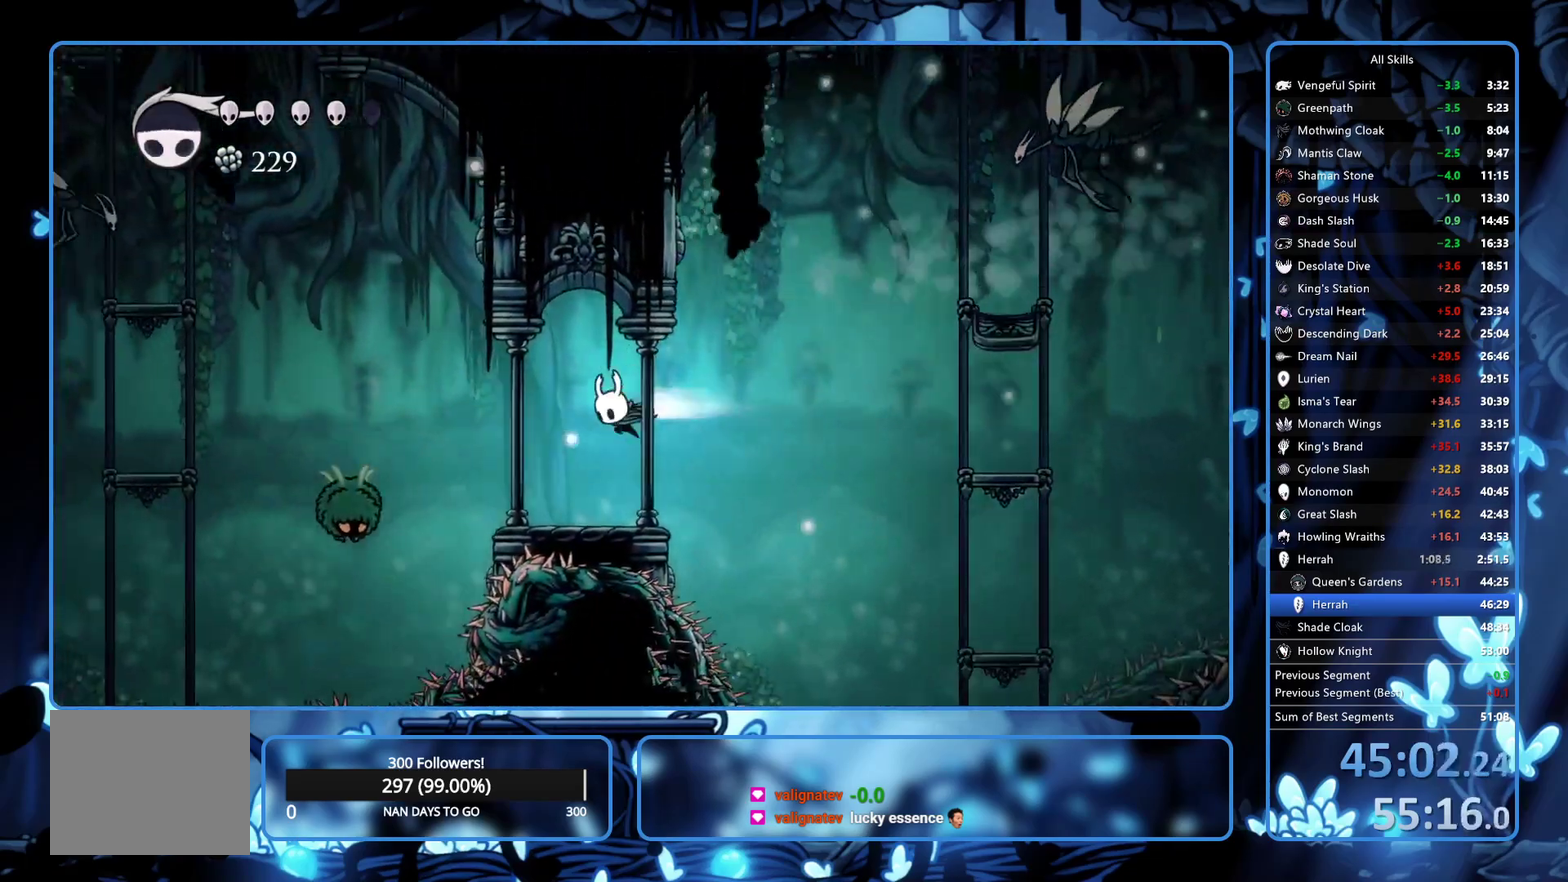
{"buttons": ["DPAD_LEFT"], "left_stick": "center", "right_stick": "center", "events": [[167, "R2", "up"], [233, "DPAD_DOWN", "down"], [267, "X", "down"], [433, "X", "up"], [483, "DPAD_DOWN", "up"]]}